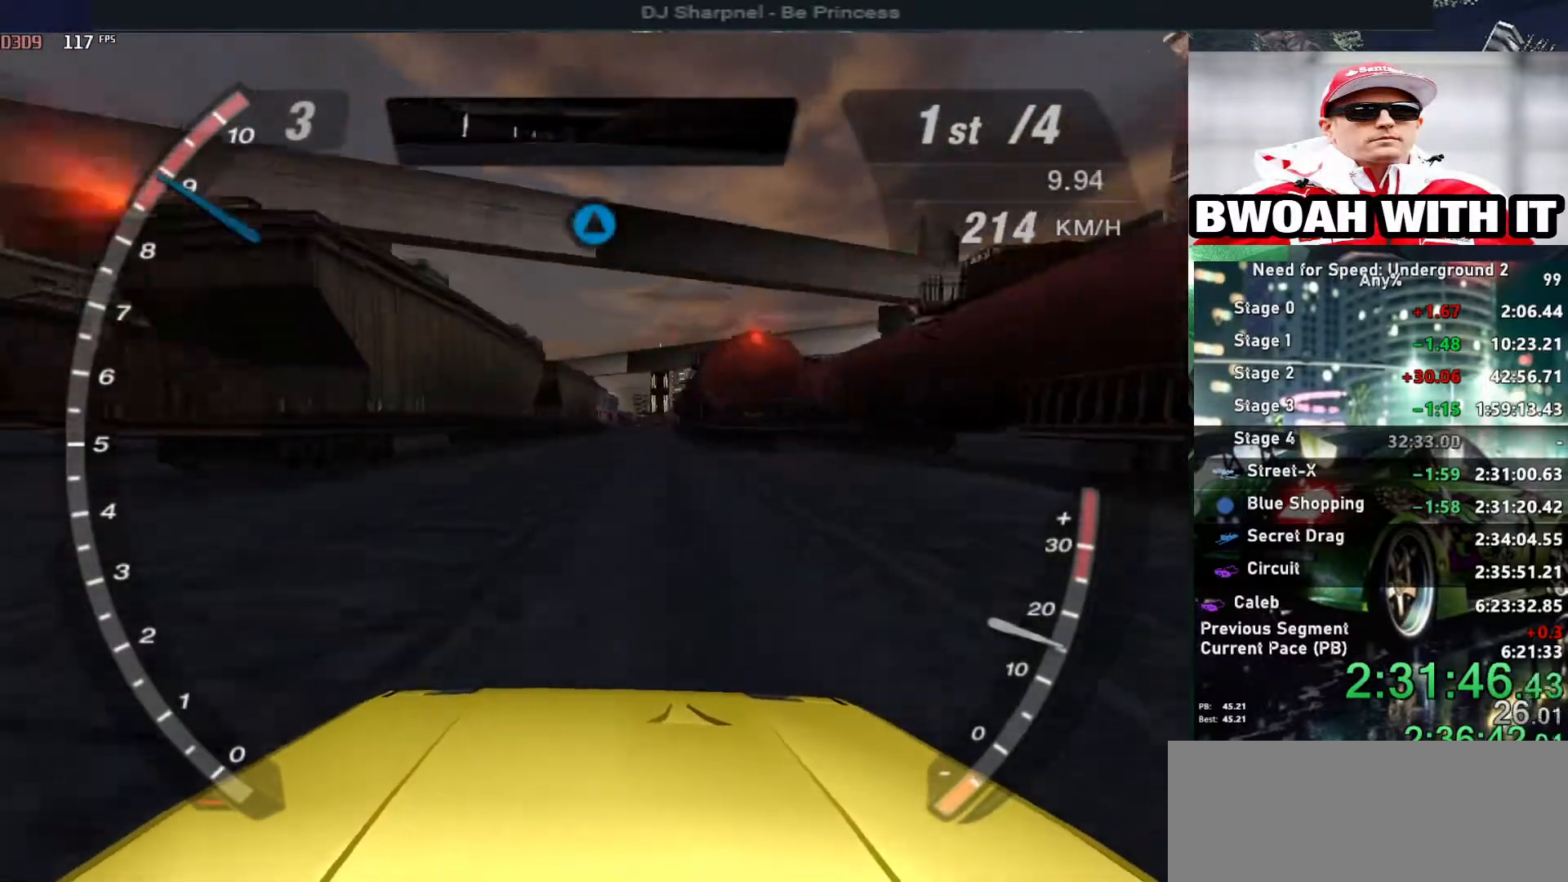
Gameplay with keyboard; each line is a JSON object with the keys held at the frame after it. "events" lists presses ("down") and releases ("up") of "alt", "ctrl", "down", "escape", "left", "r", "return", "right", "shift", "space", "super", "t", "tab", "u" and "up" between this image and that frame as [ms after this image, input, new state], when the widget could be followed in between. No other keys are recorded. Mouse input is not recorded.
{"keys": ["up"], "events": []}
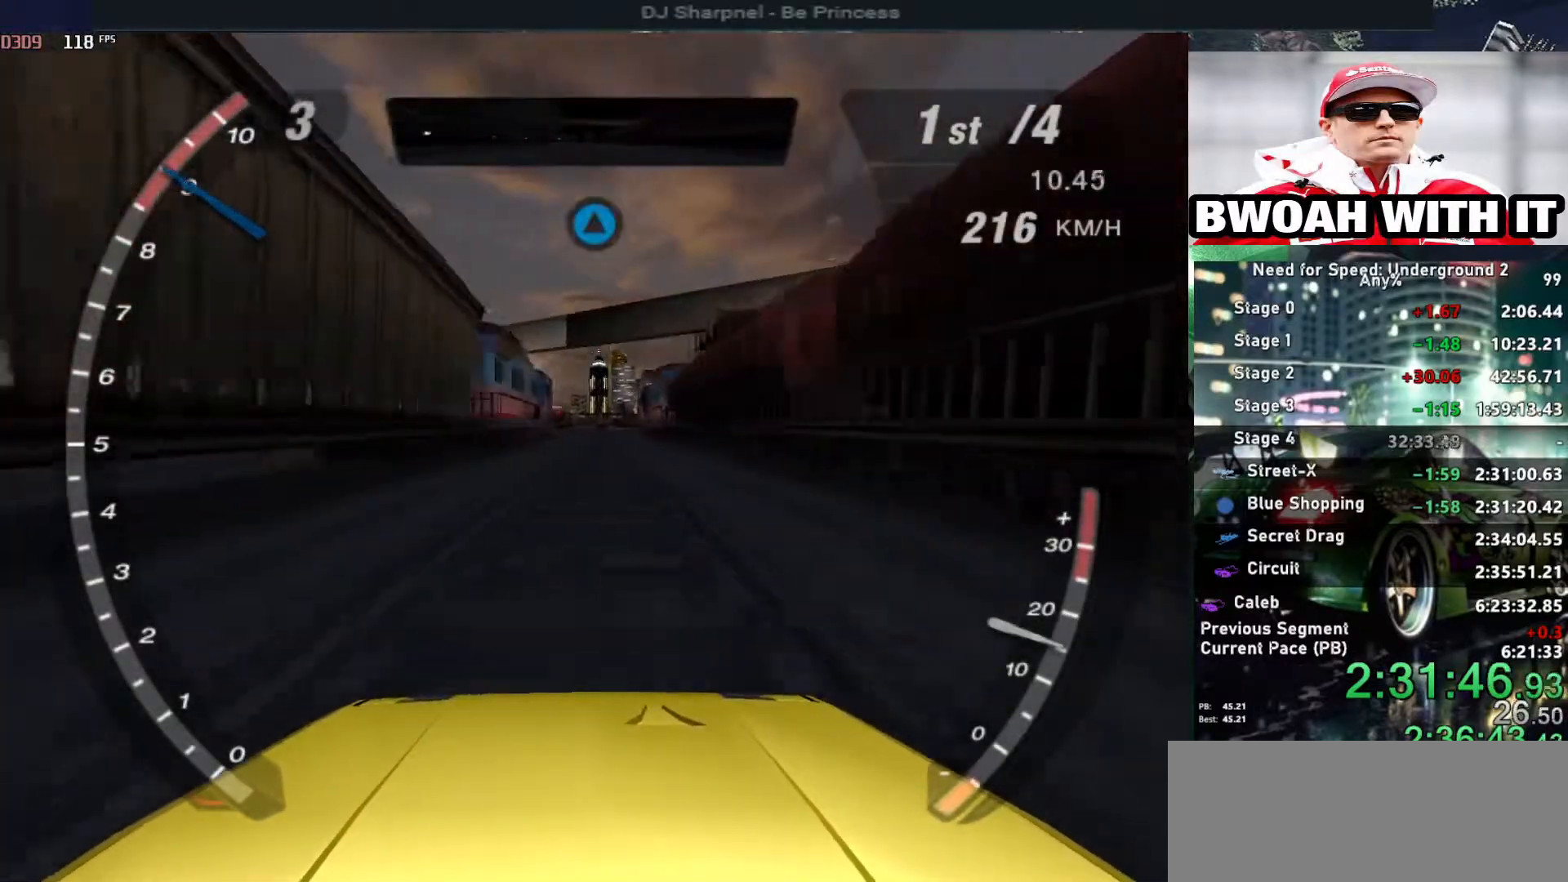
{"keys": ["up"], "events": []}
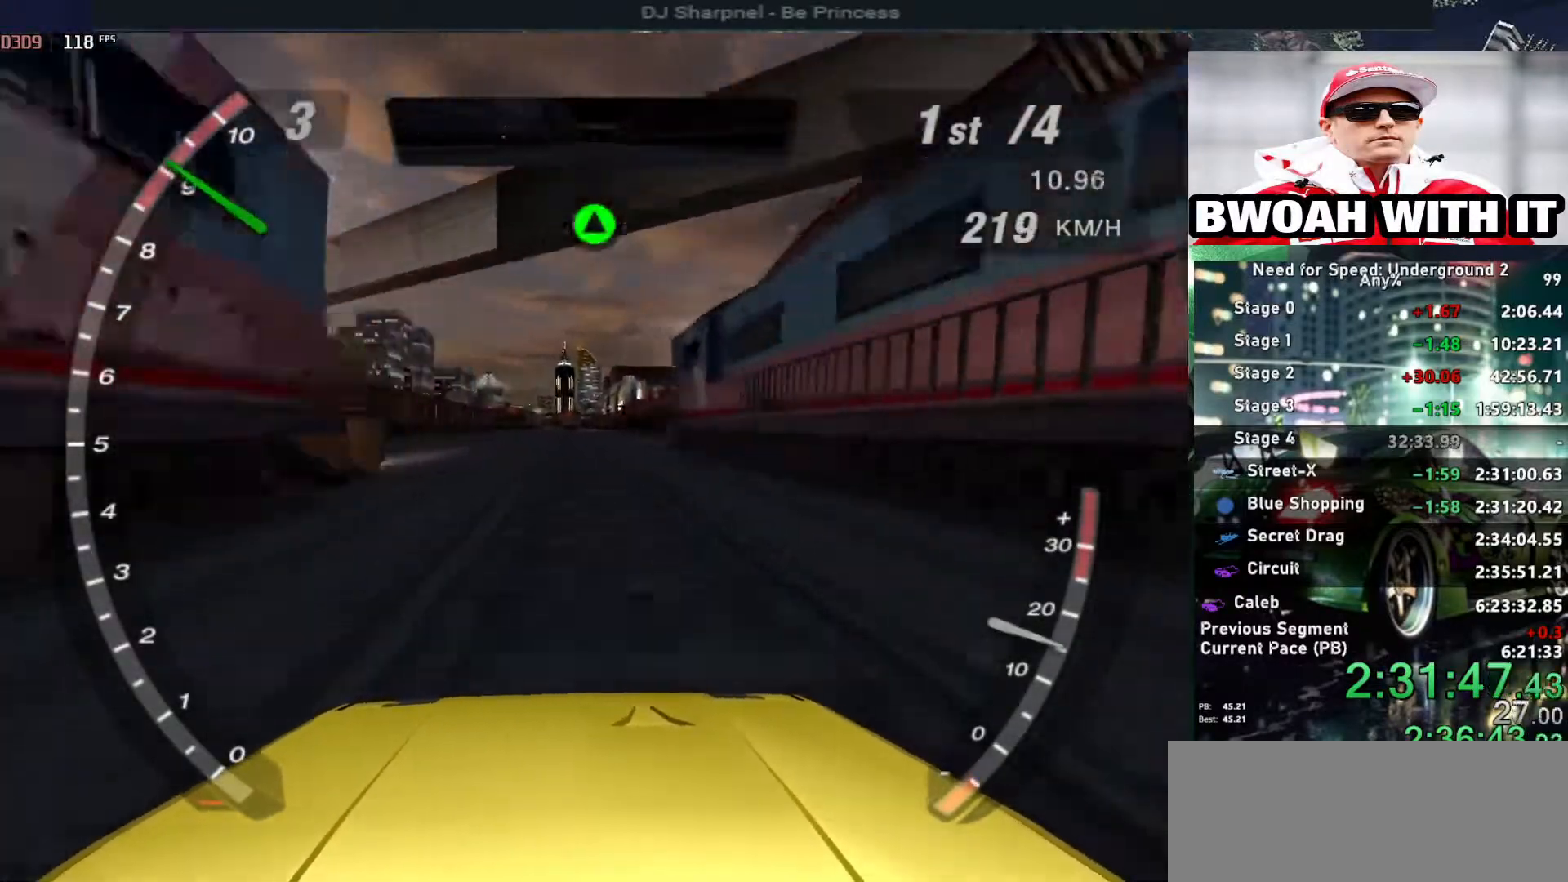
{"keys": ["up"], "events": [[100, "shift", "down"], [200, "shift", "up"]]}
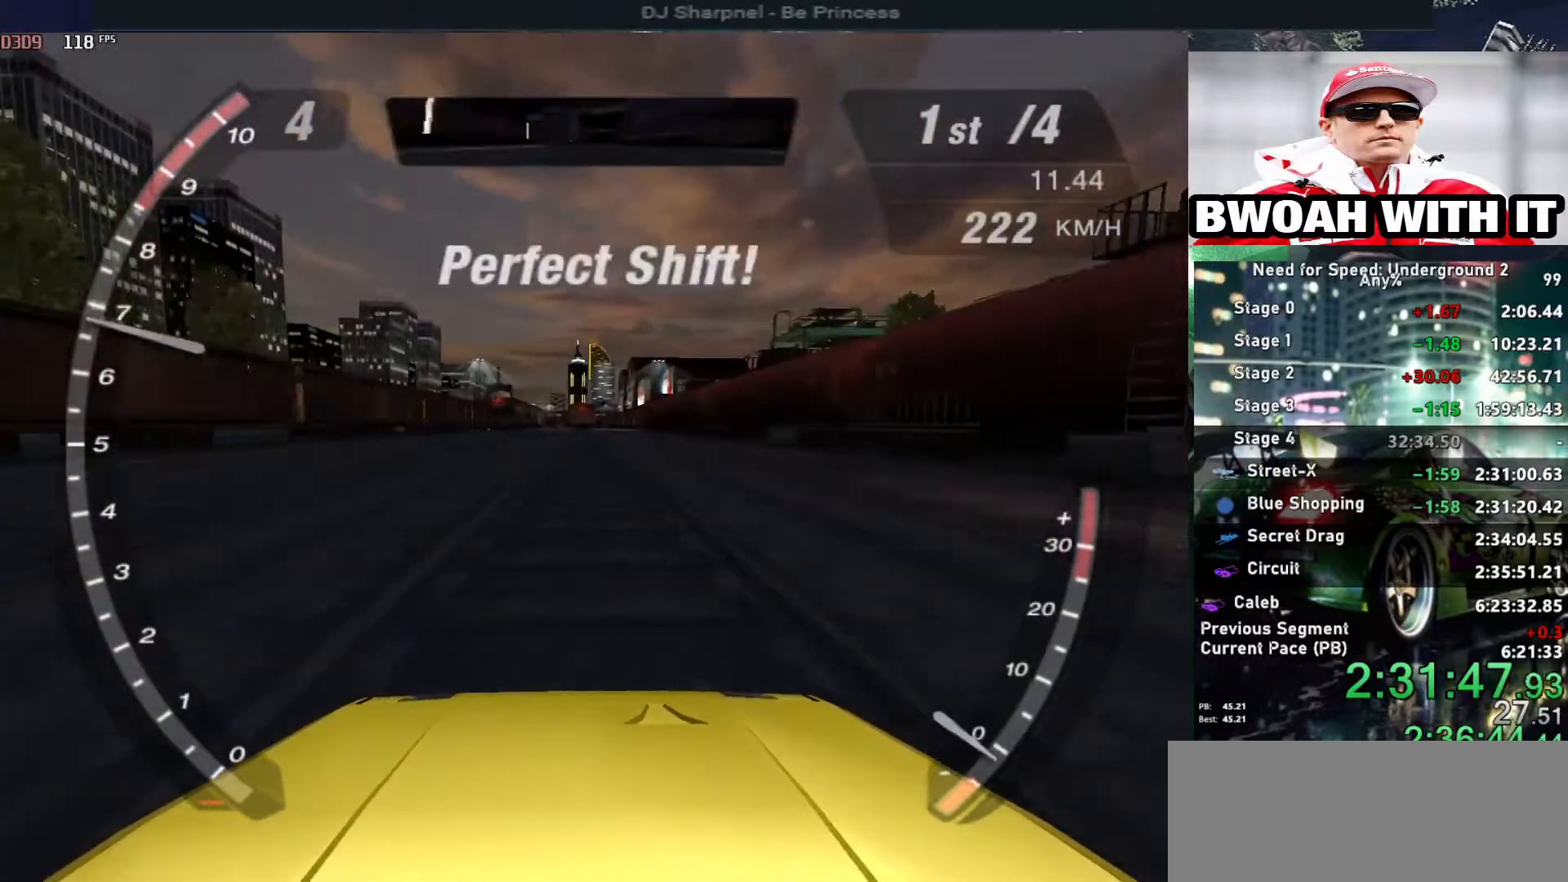
{"keys": ["up"], "events": [[17, "right", "down"], [167, "right", "up"]]}
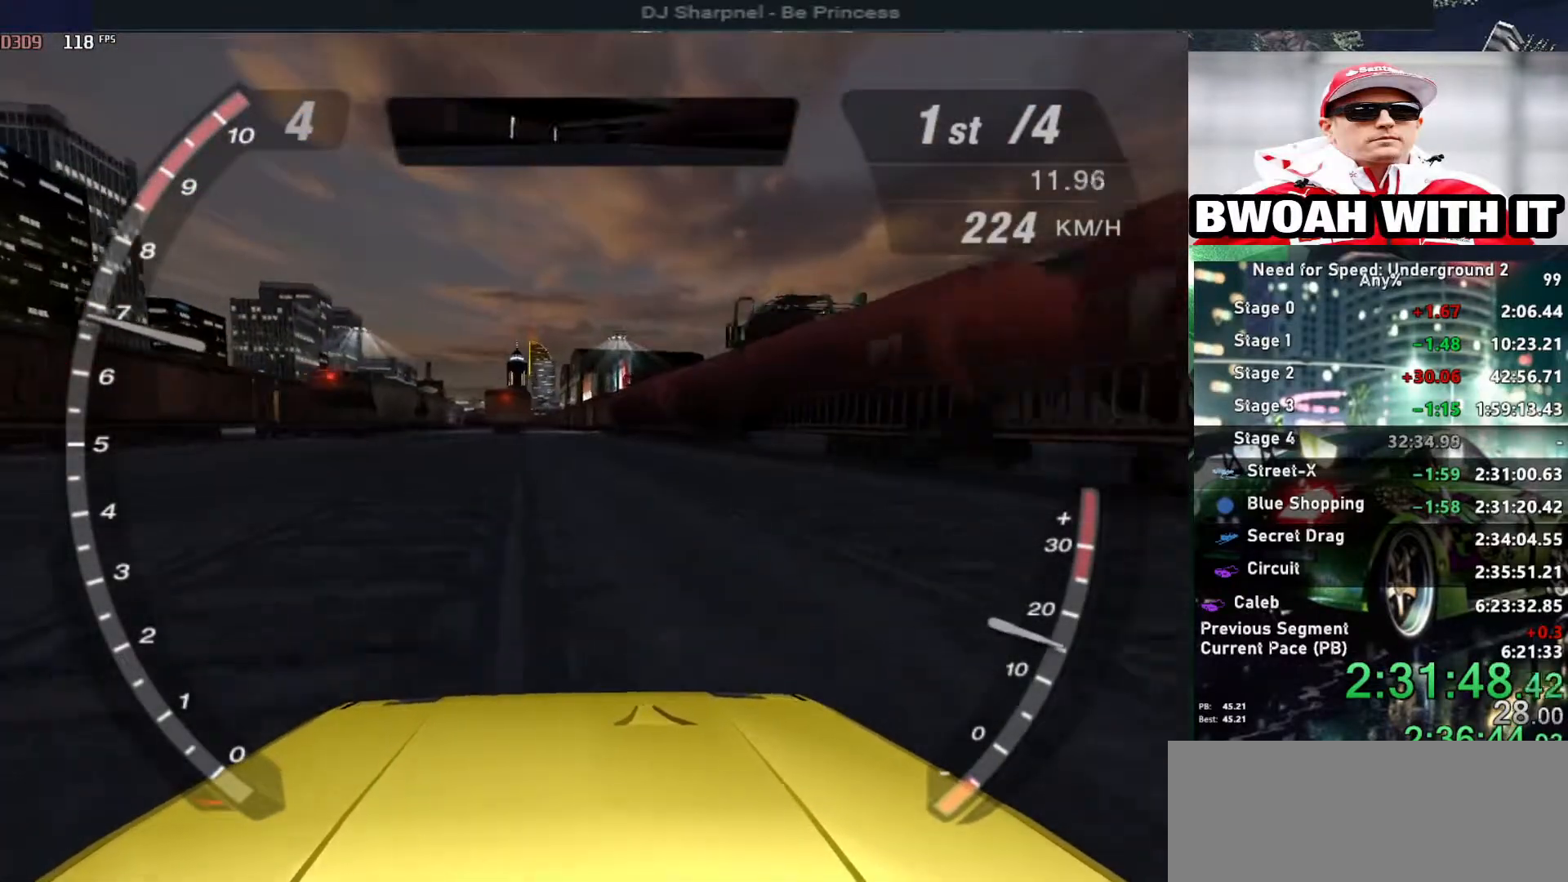
{"keys": ["up"], "events": []}
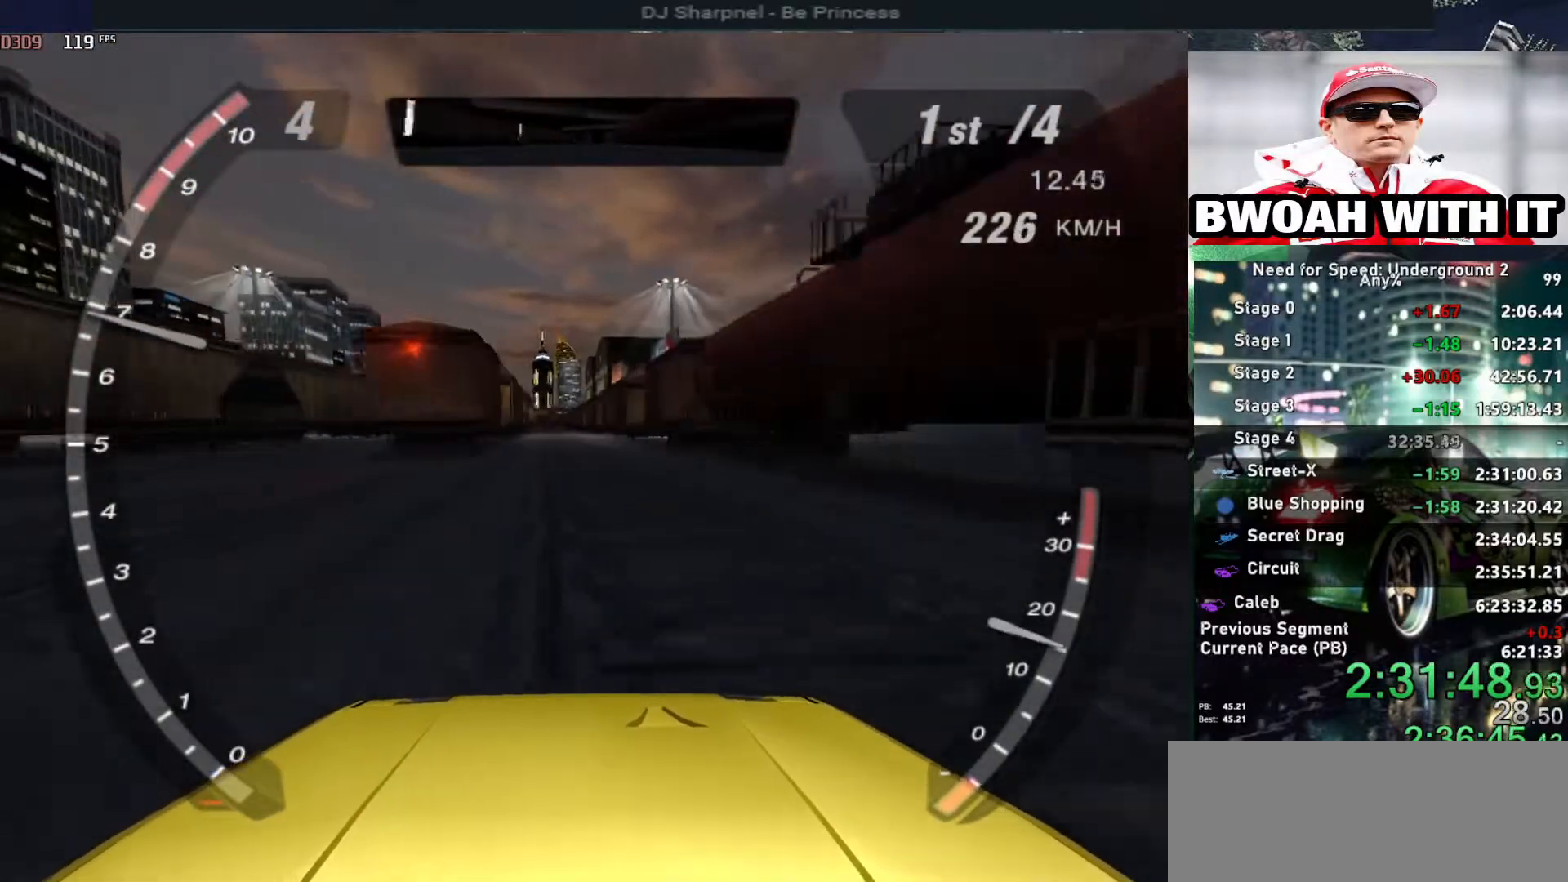
{"keys": ["up"], "events": []}
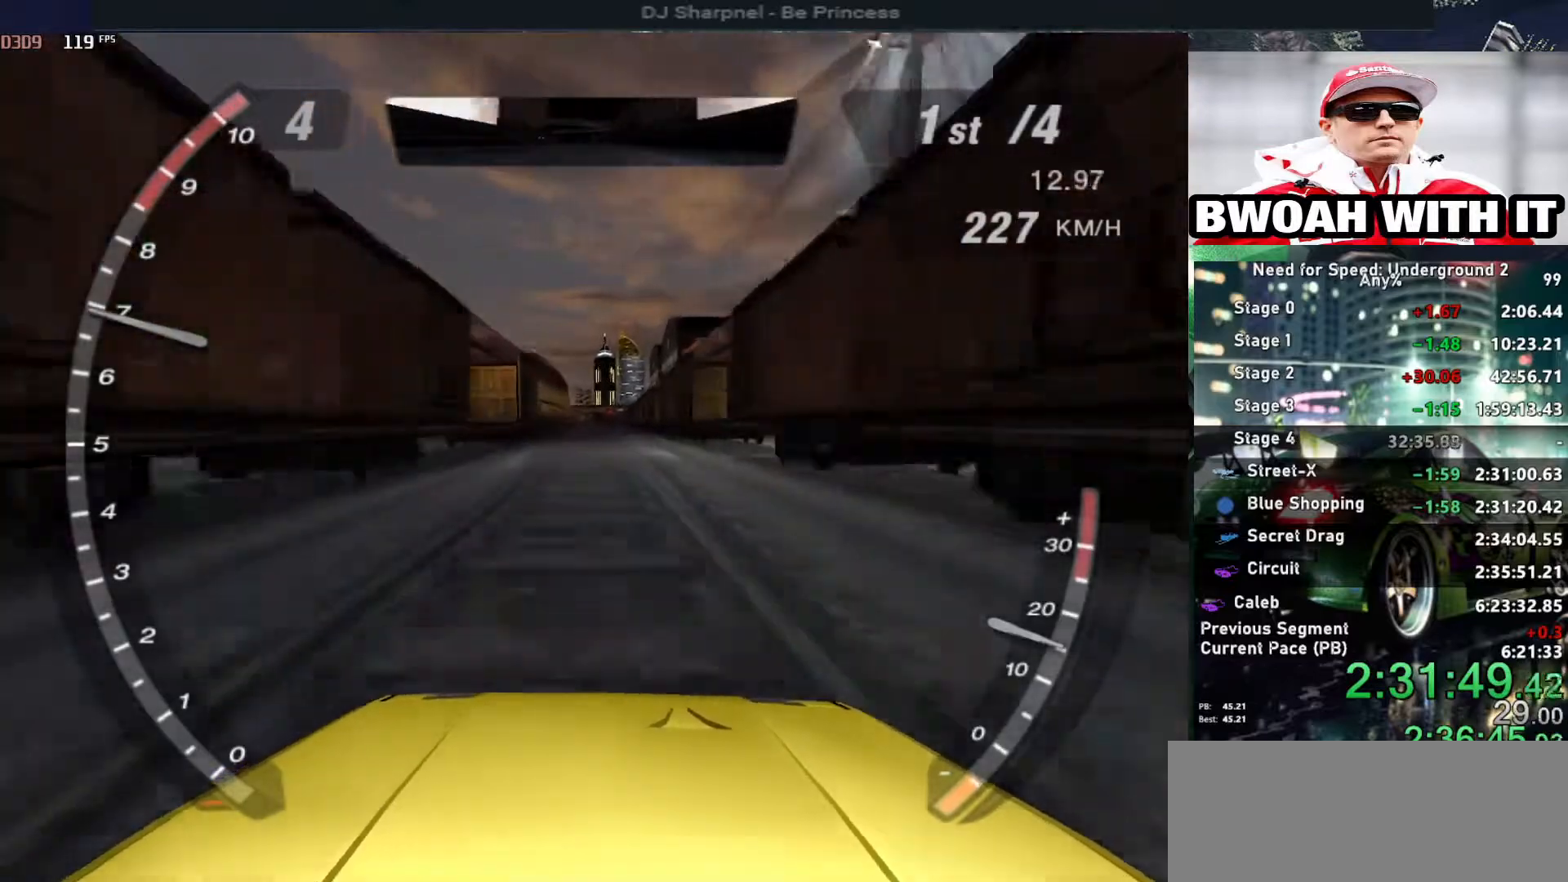
{"keys": ["up"], "events": []}
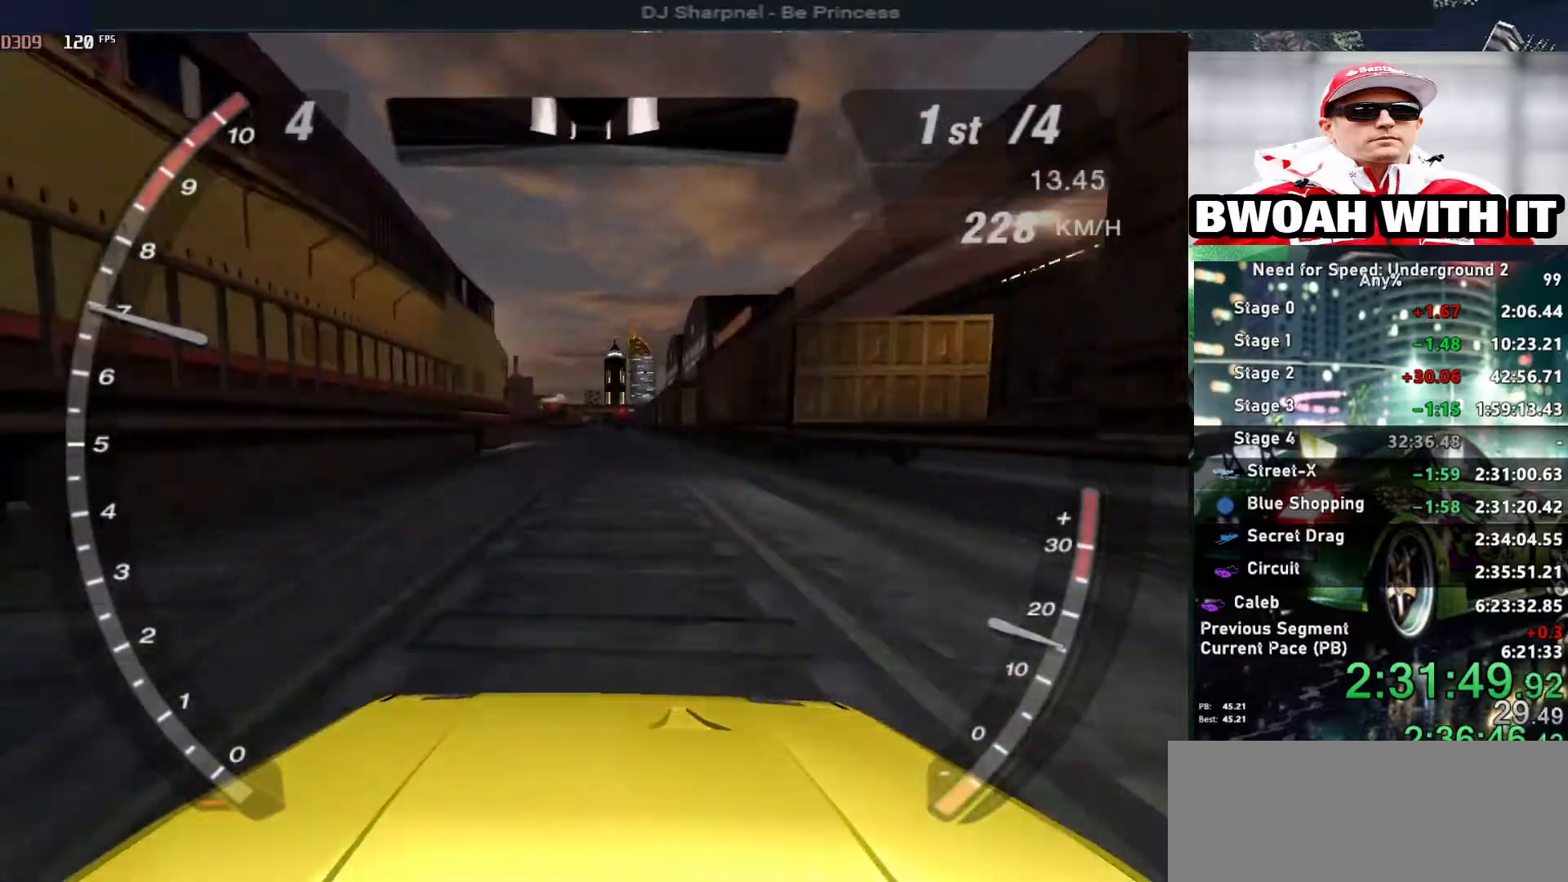
{"keys": ["left", "up"], "events": [[467, "left", "down"]]}
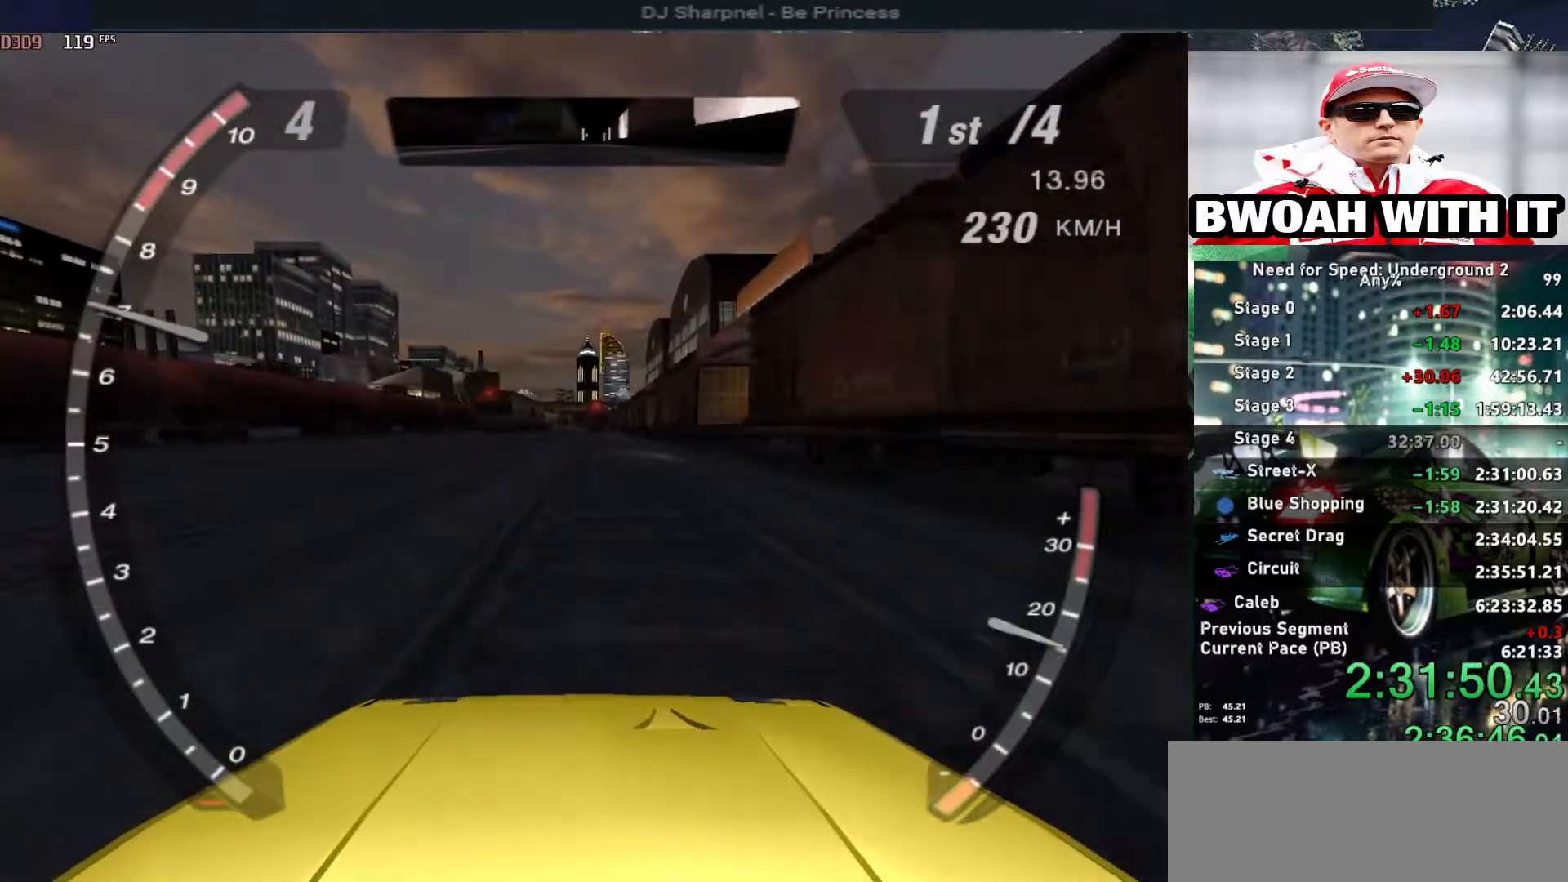
{"keys": ["up"], "events": [[67, "left", "up"]]}
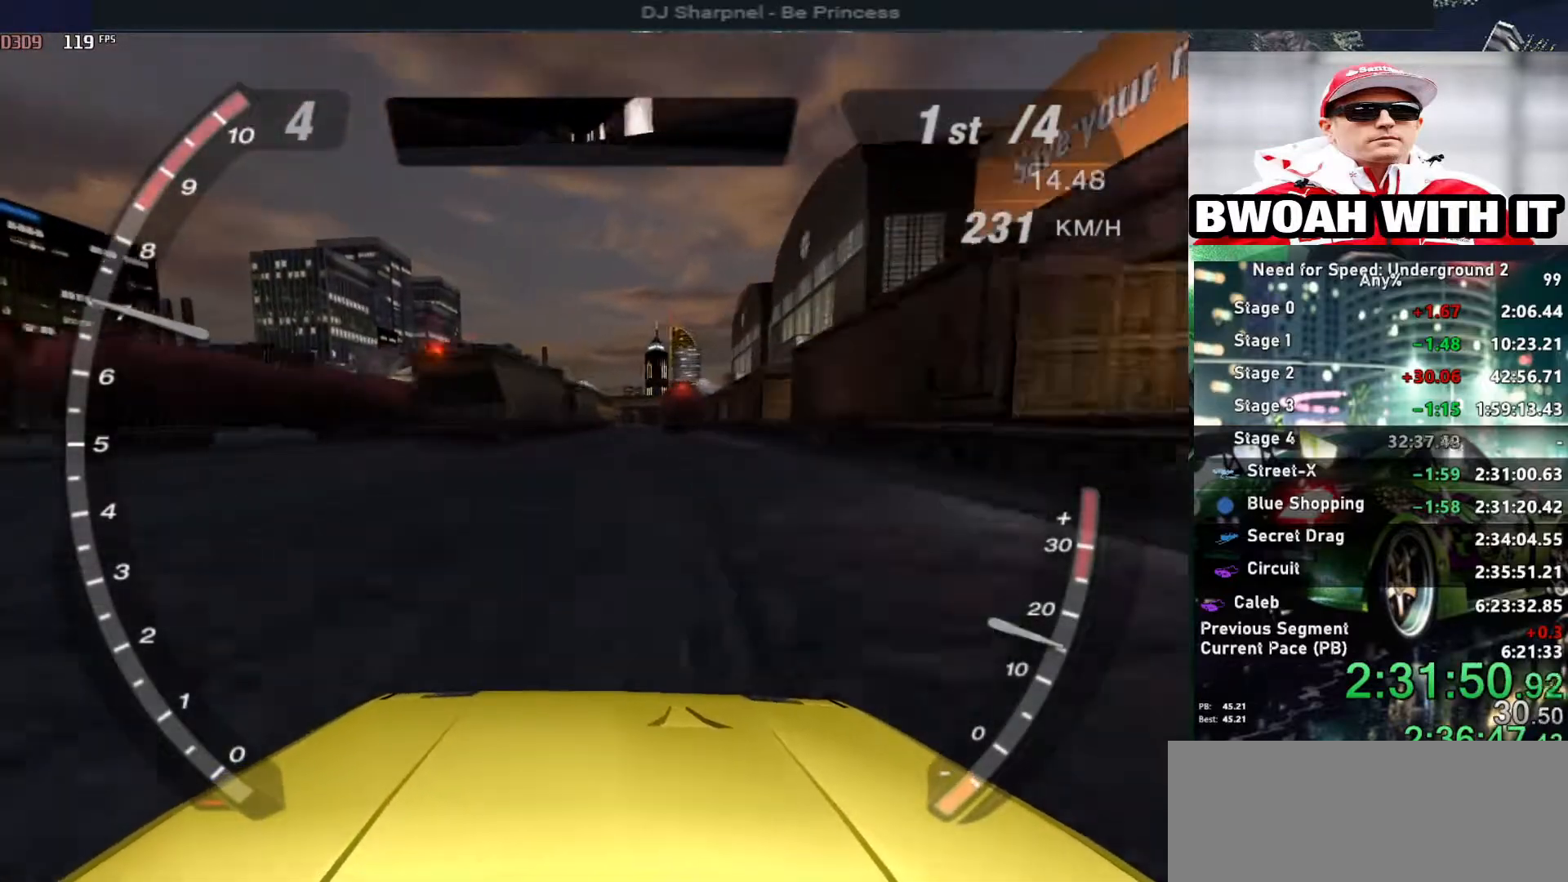
{"keys": ["up"], "events": []}
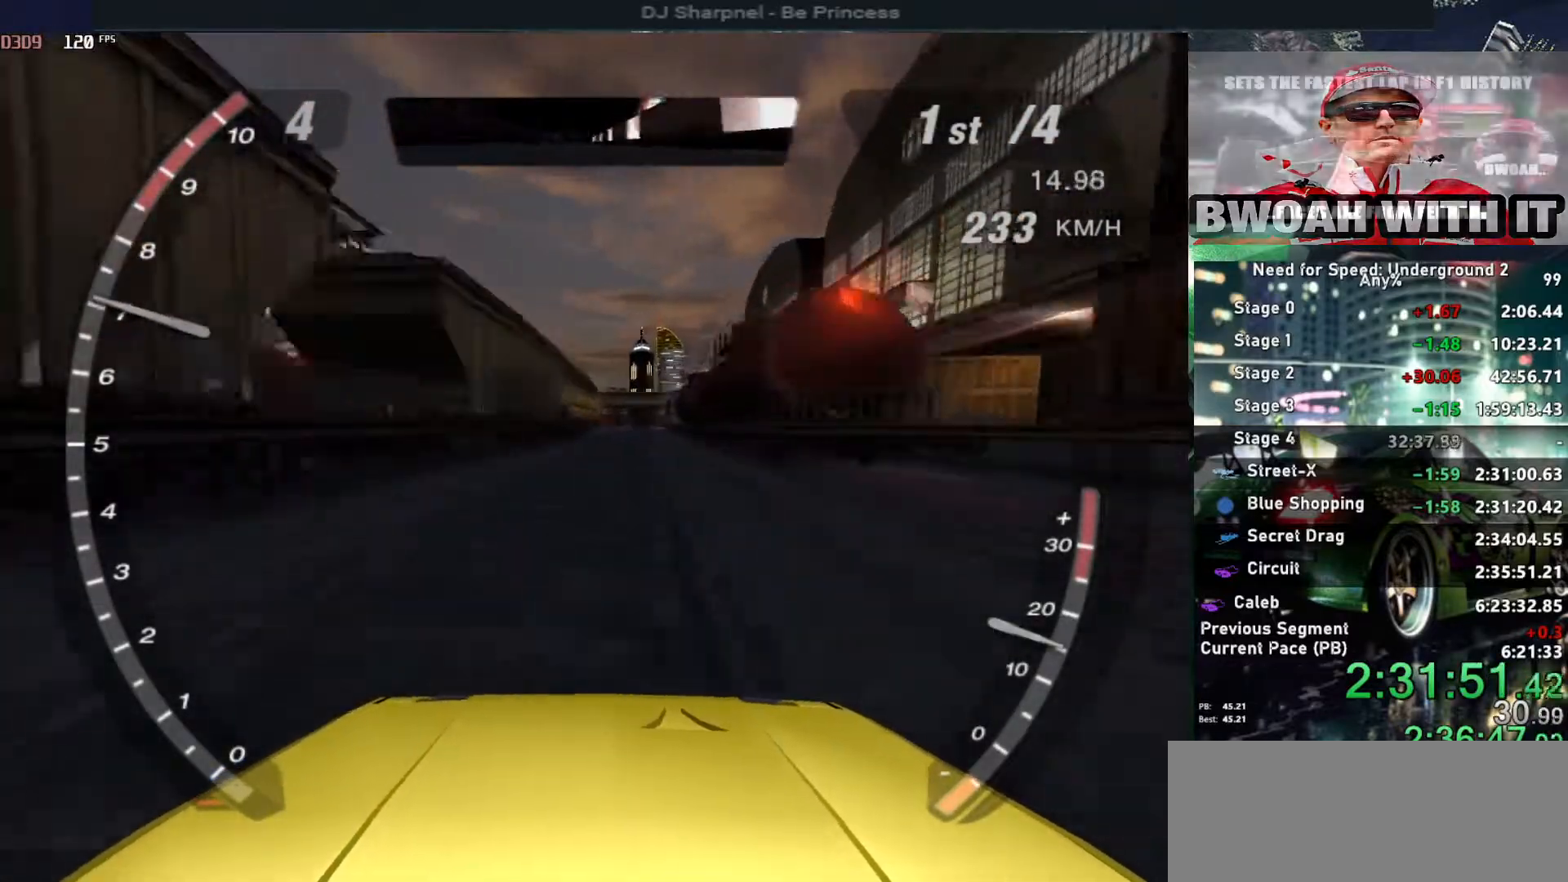
{"keys": ["up"], "events": []}
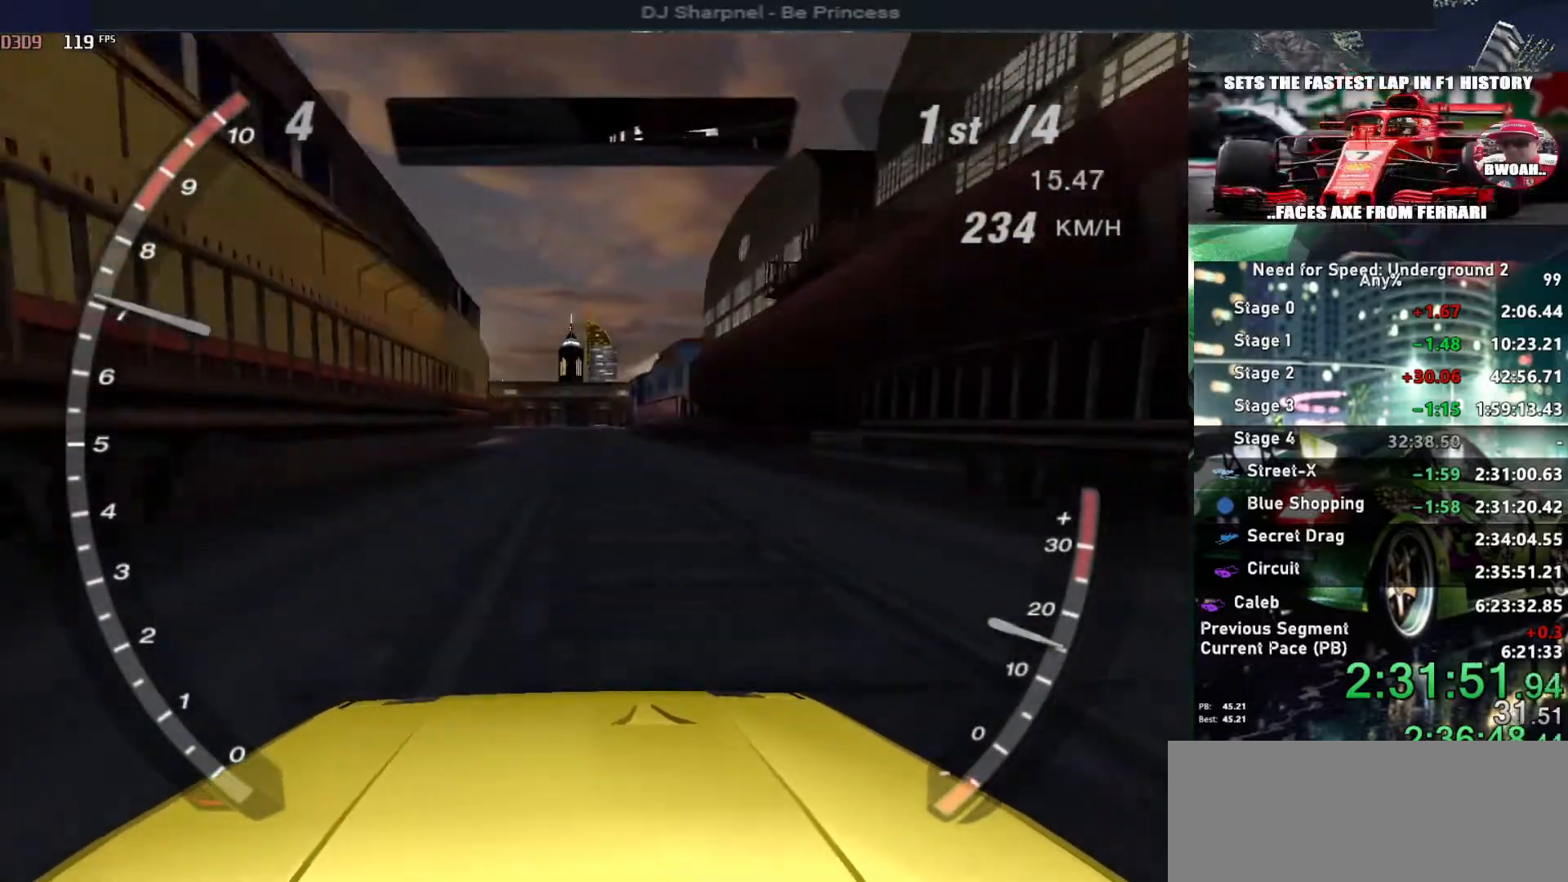
{"keys": ["up"], "events": []}
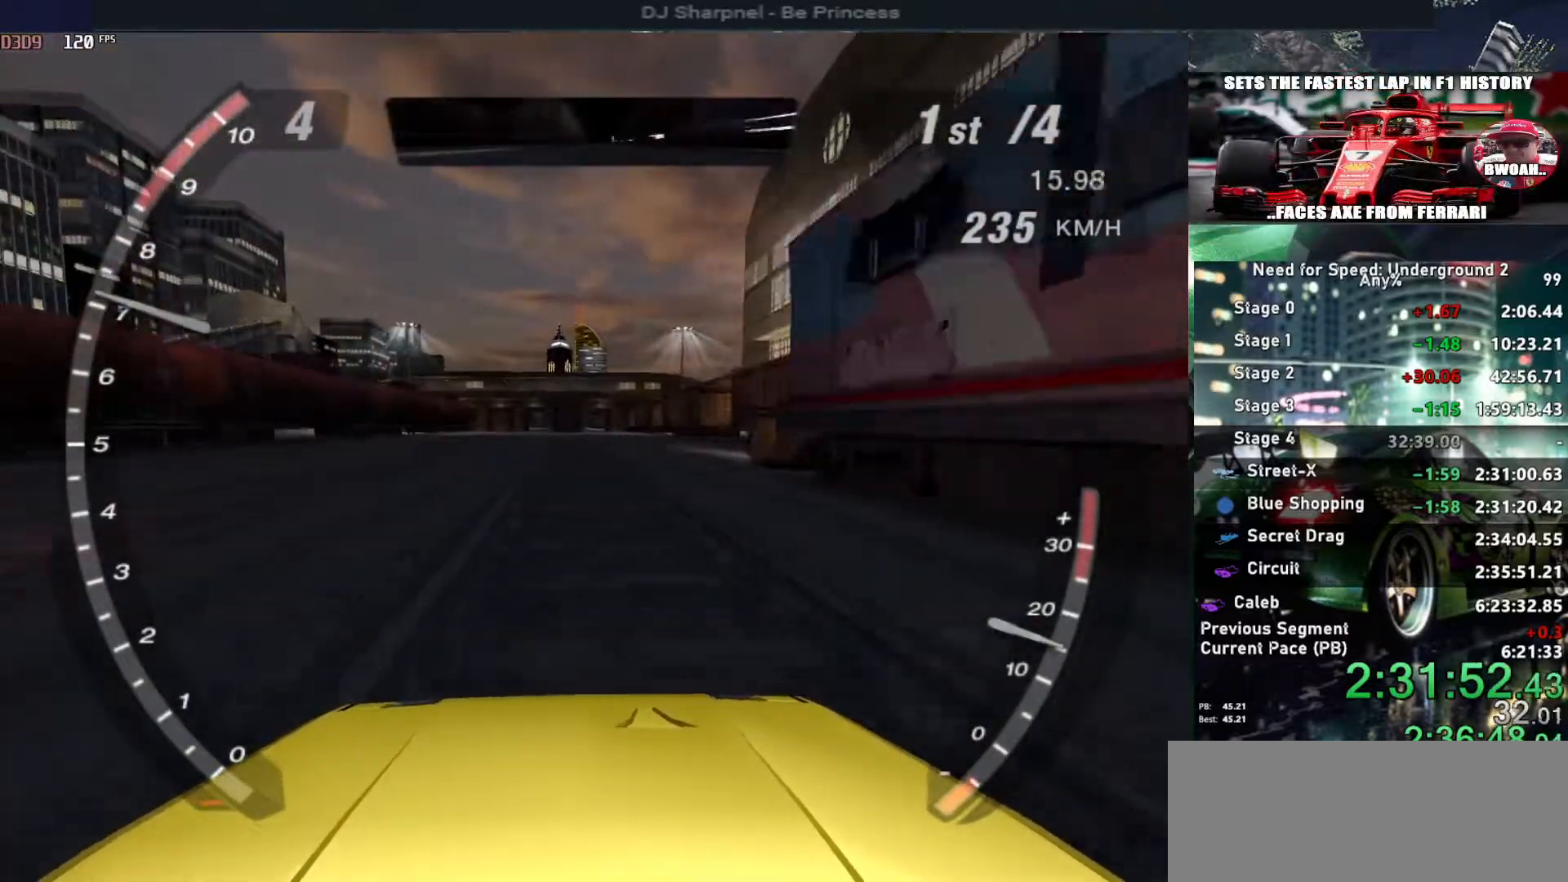
{"keys": ["up"], "events": [[167, "right", "down"], [300, "right", "up"]]}
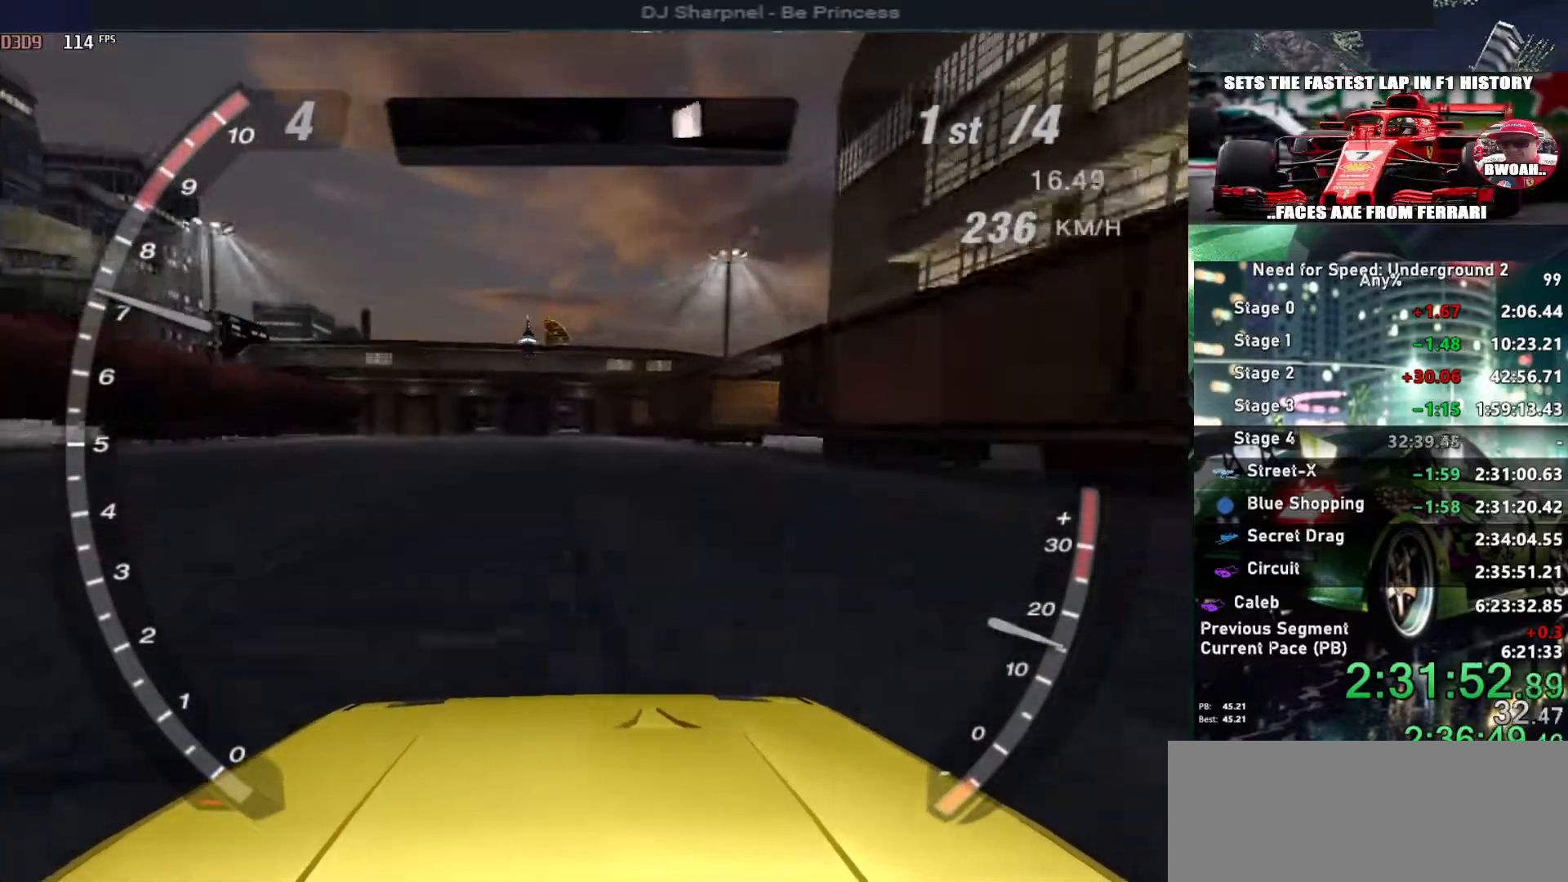
{"keys": ["up"], "events": []}
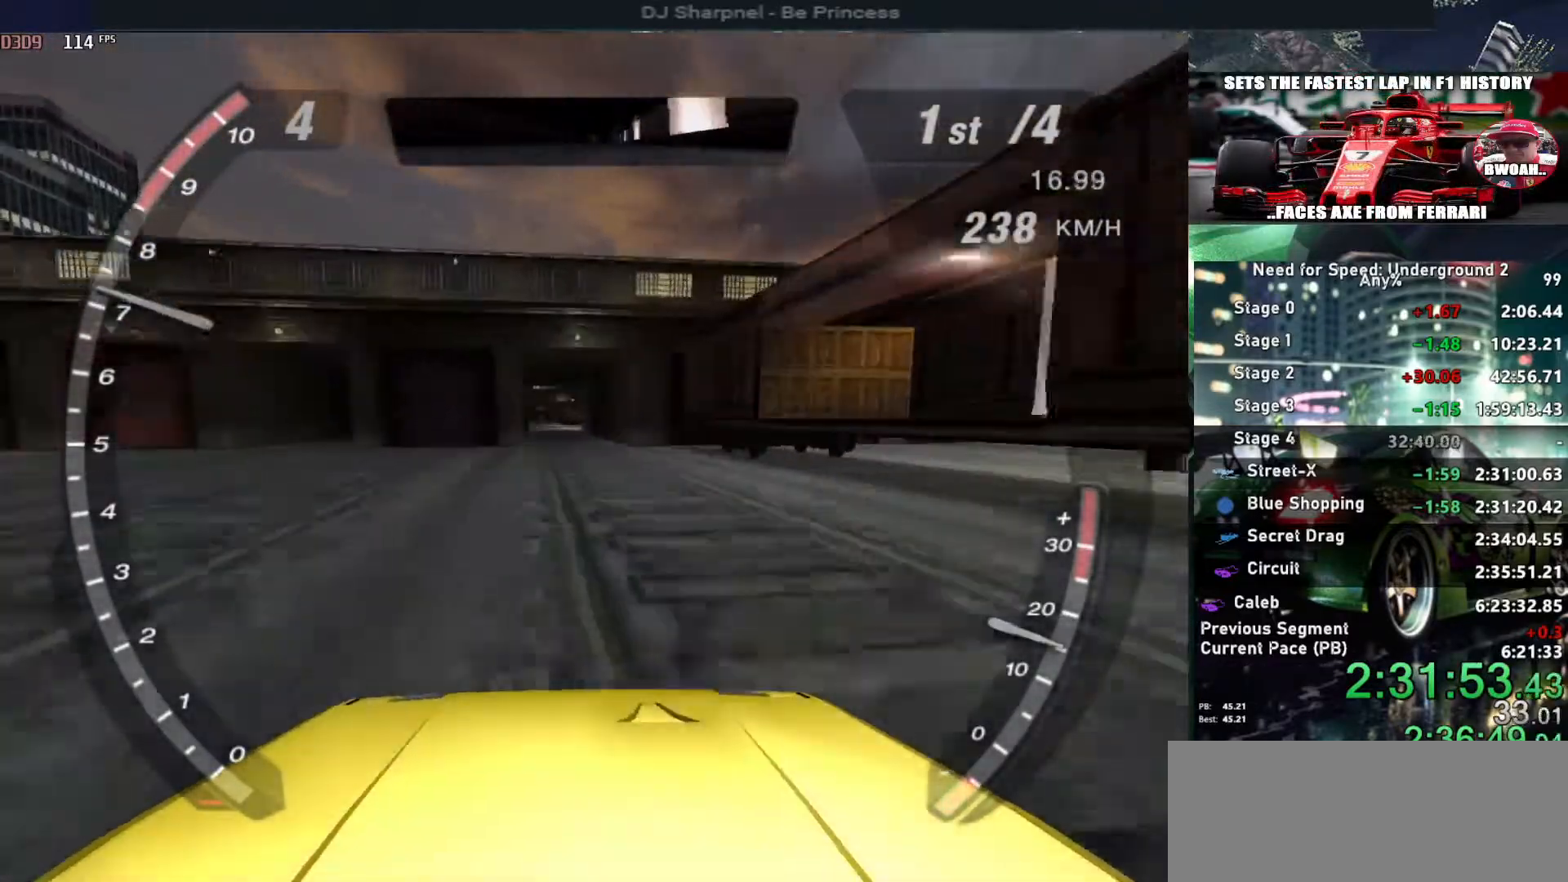
{"keys": ["up"], "events": []}
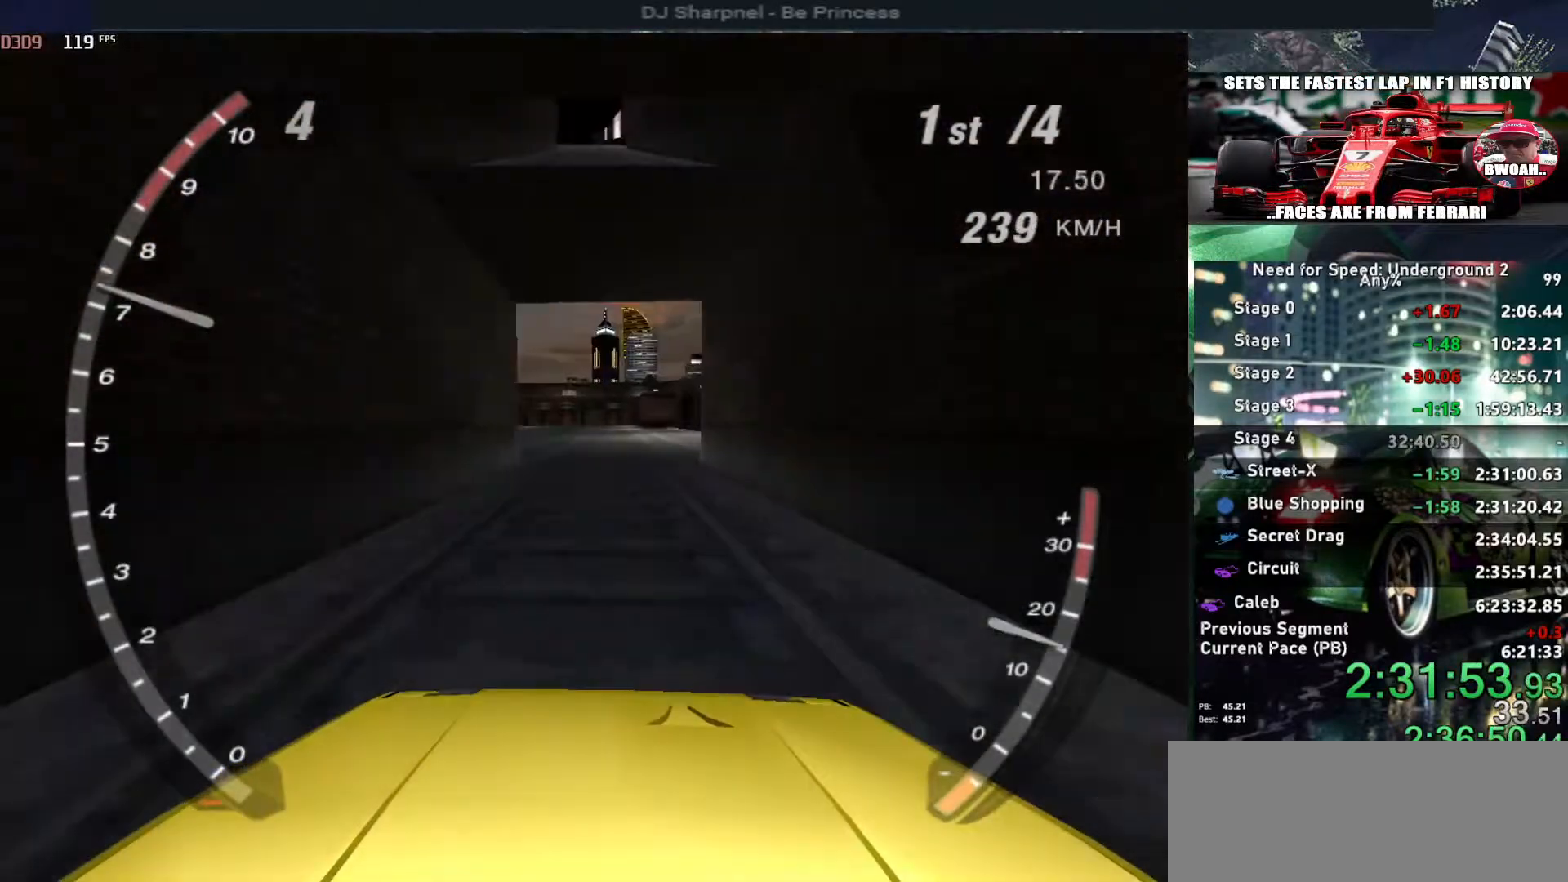
{"keys": ["up"], "events": []}
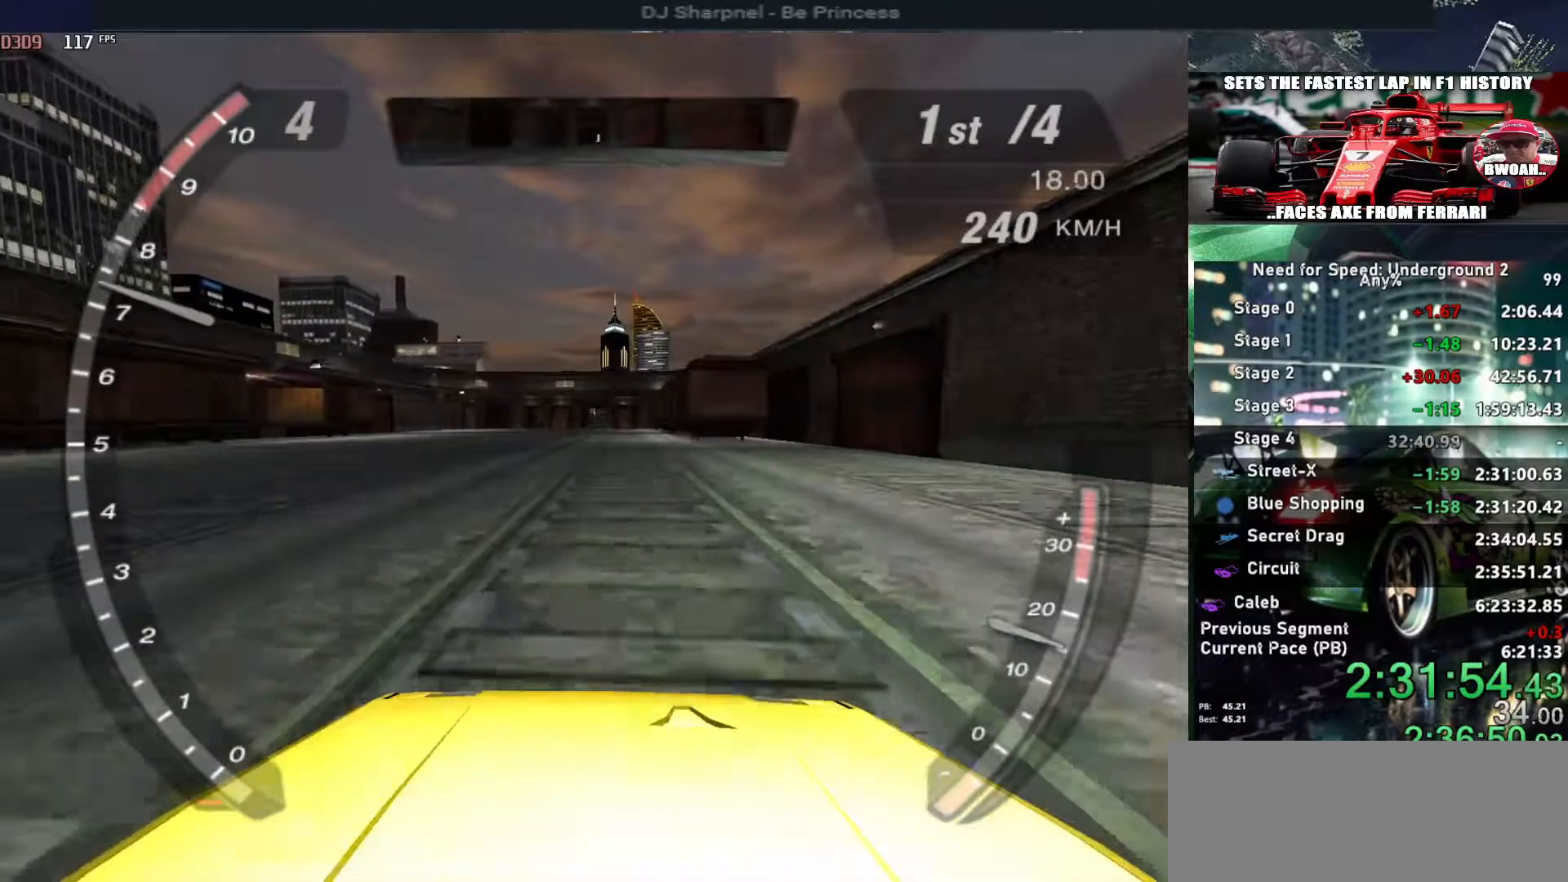
{"keys": ["left", "up"], "events": [[417, "left", "down"]]}
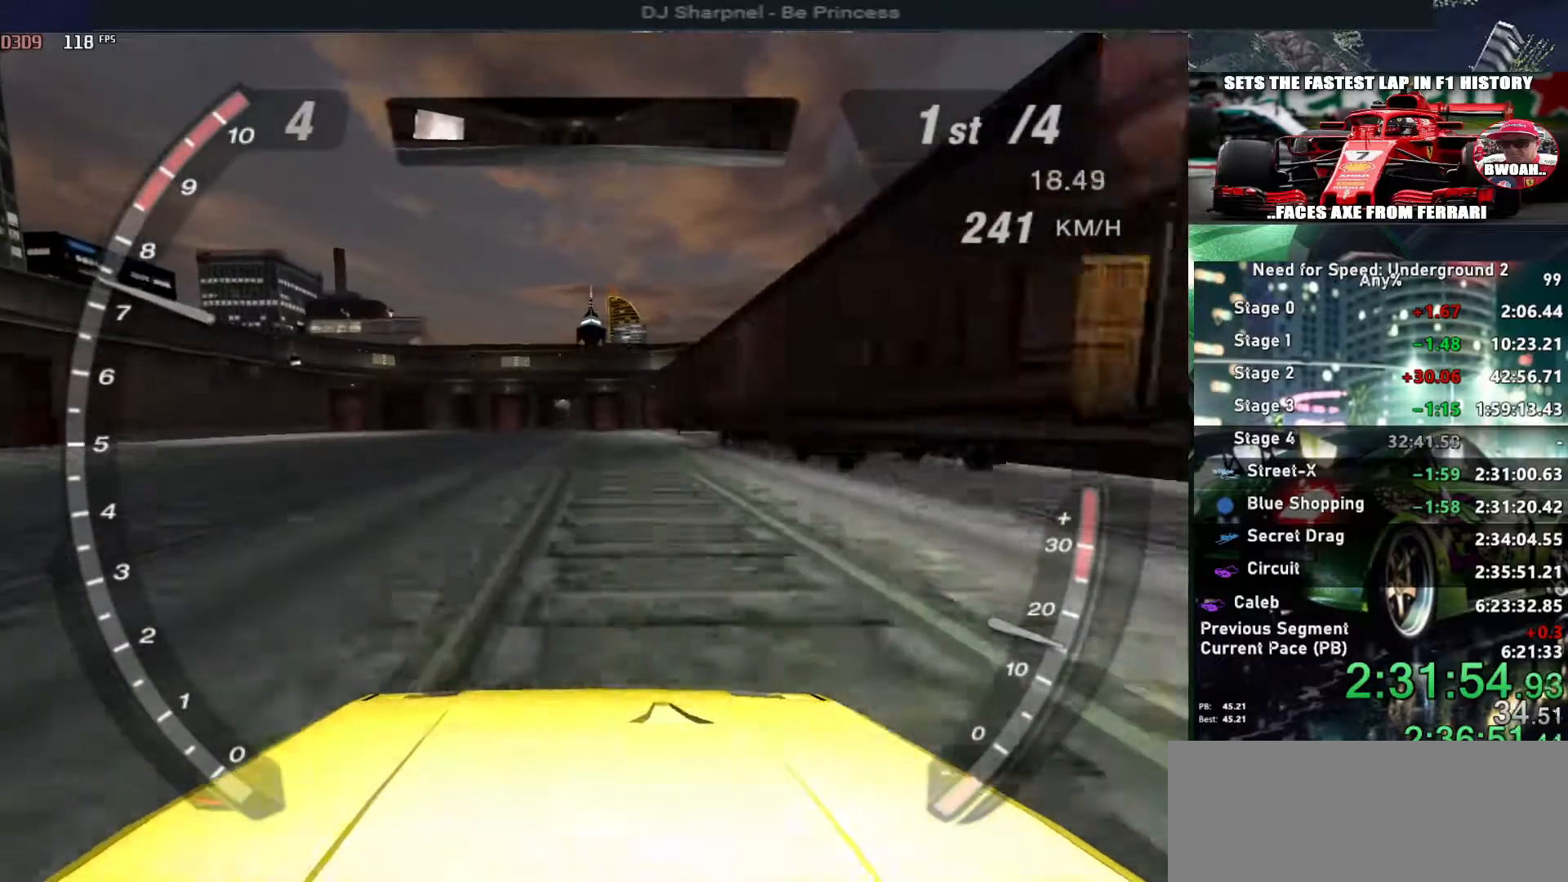
{"keys": ["up"], "events": [[17, "left", "up"]]}
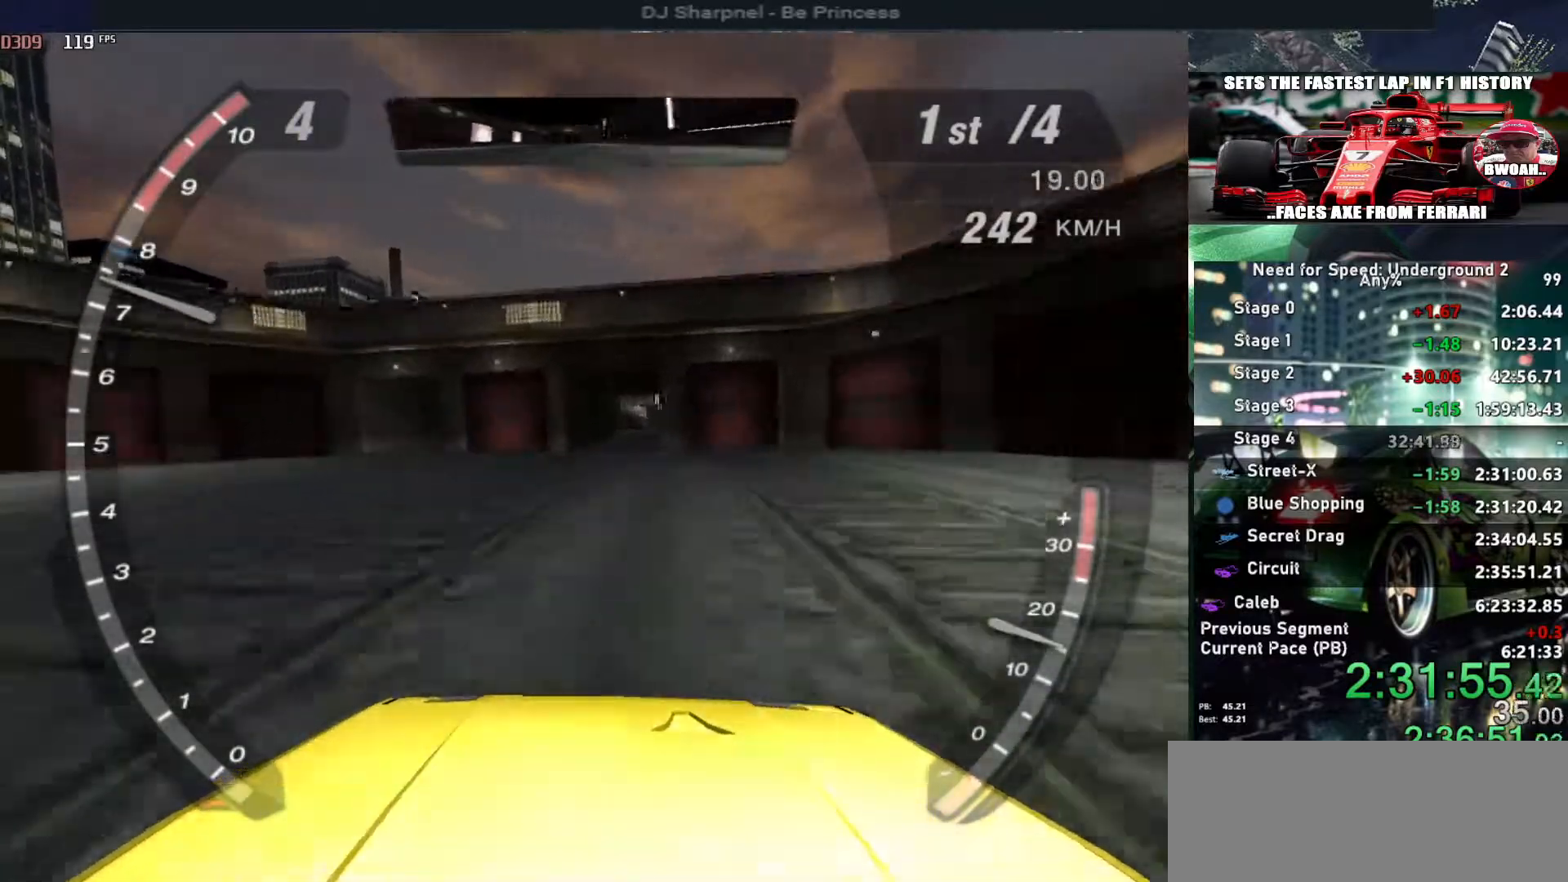
{"keys": ["up"], "events": []}
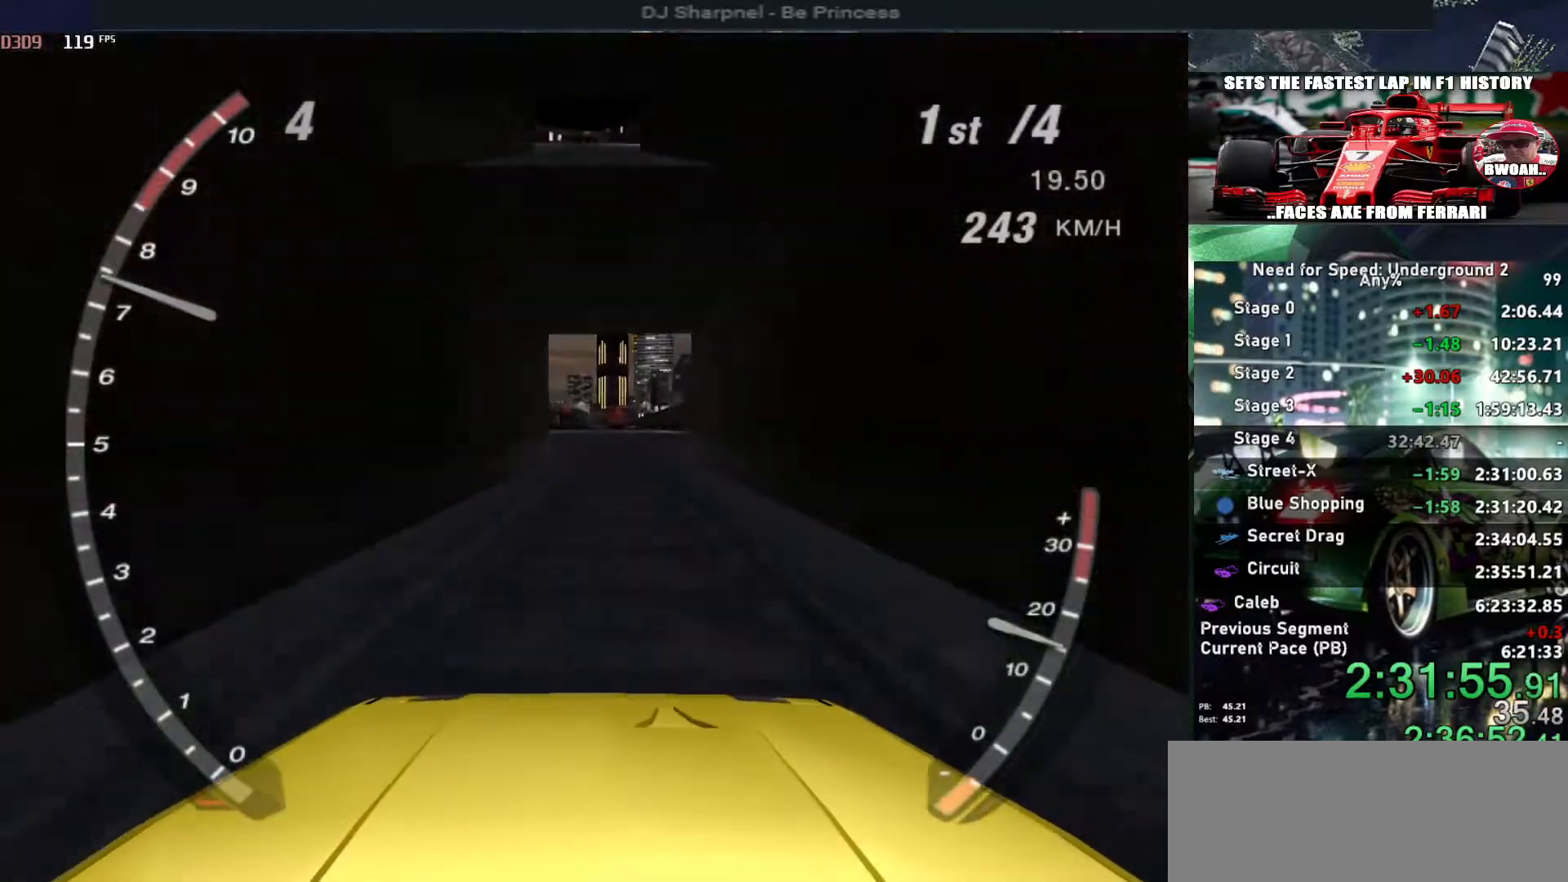
{"keys": ["right", "up"], "events": [[467, "right", "down"]]}
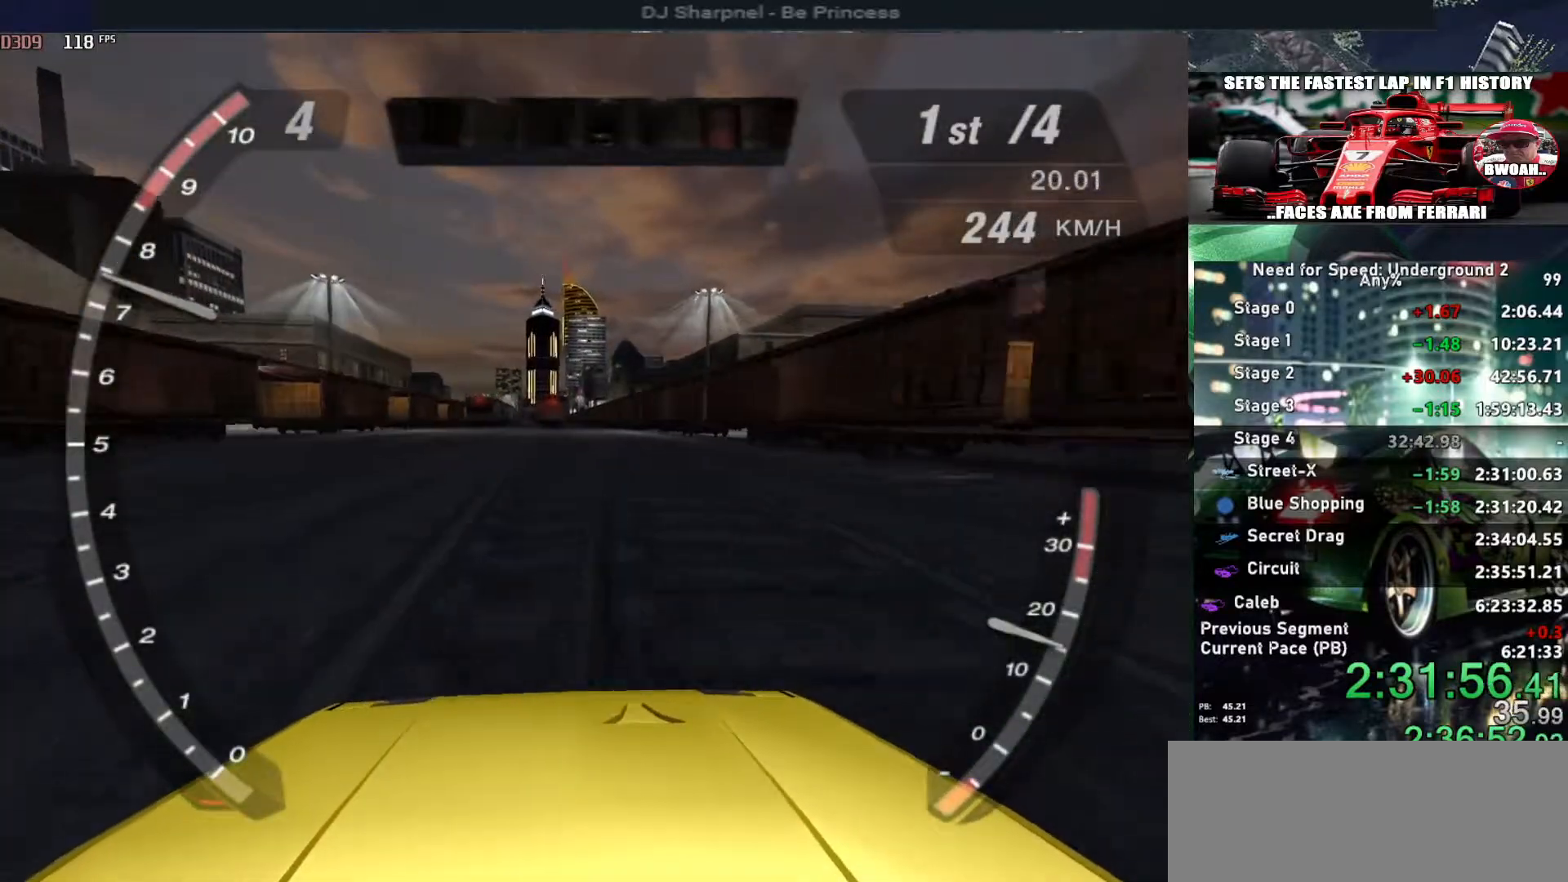
{"keys": ["up"], "events": [[100, "right", "up"]]}
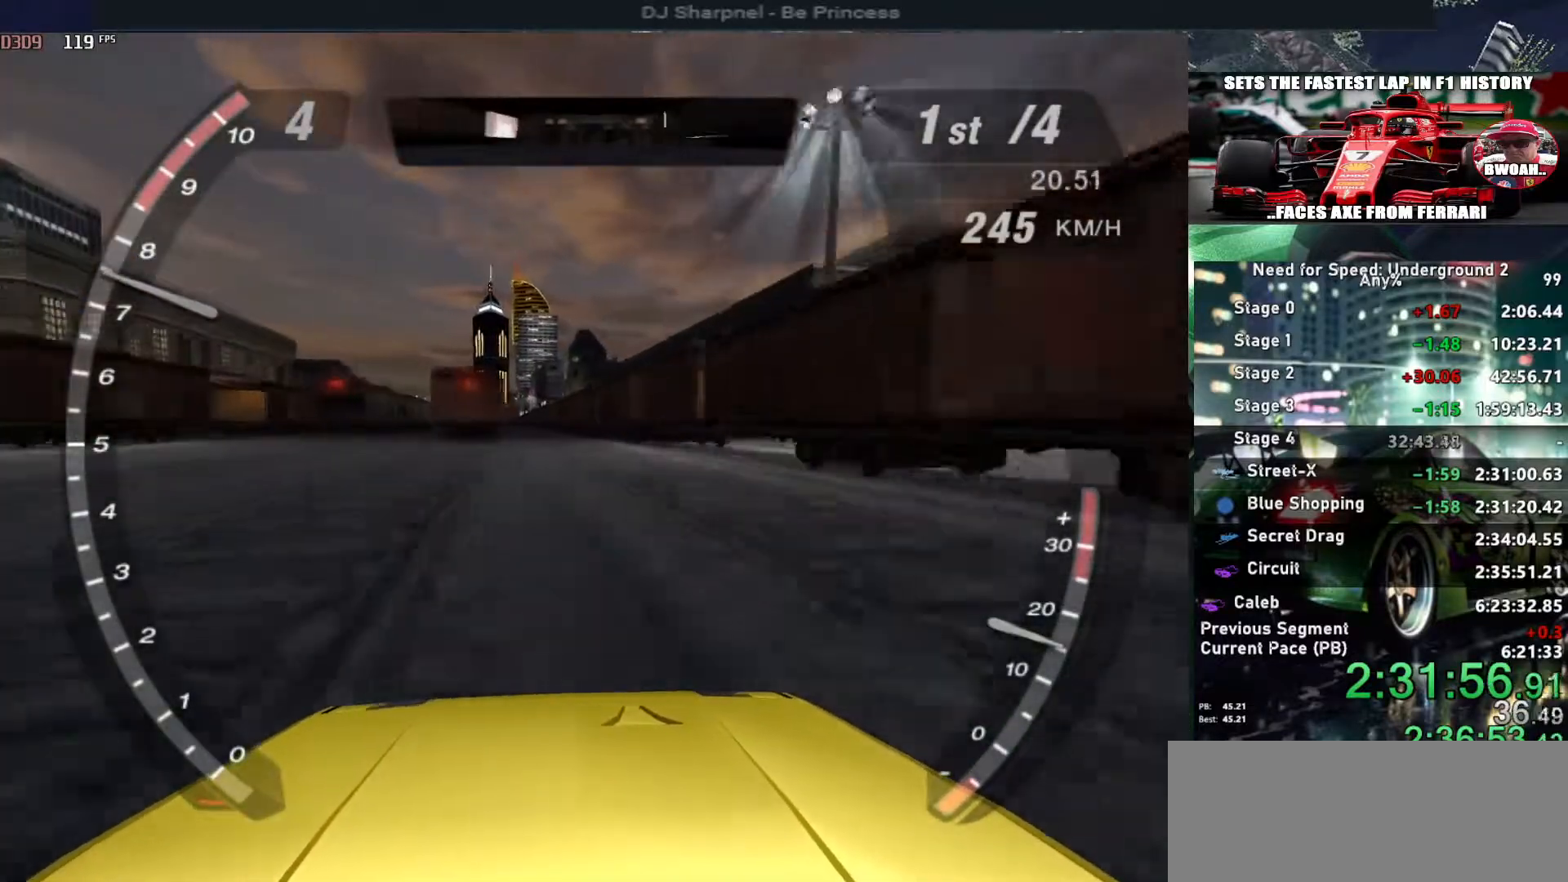
{"keys": ["up"], "events": []}
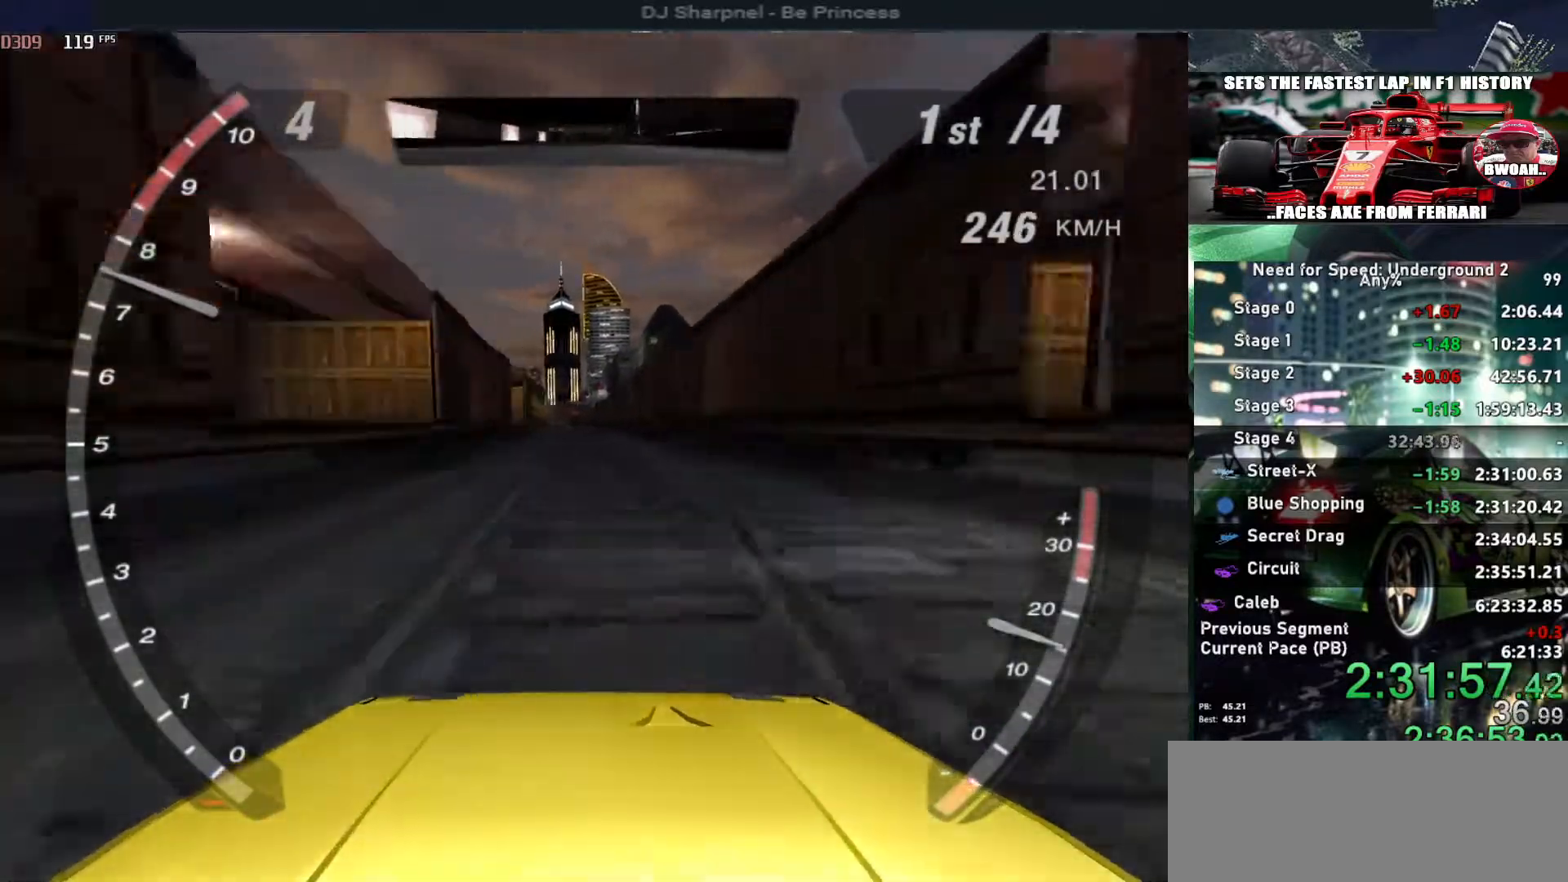
{"keys": ["up"], "events": []}
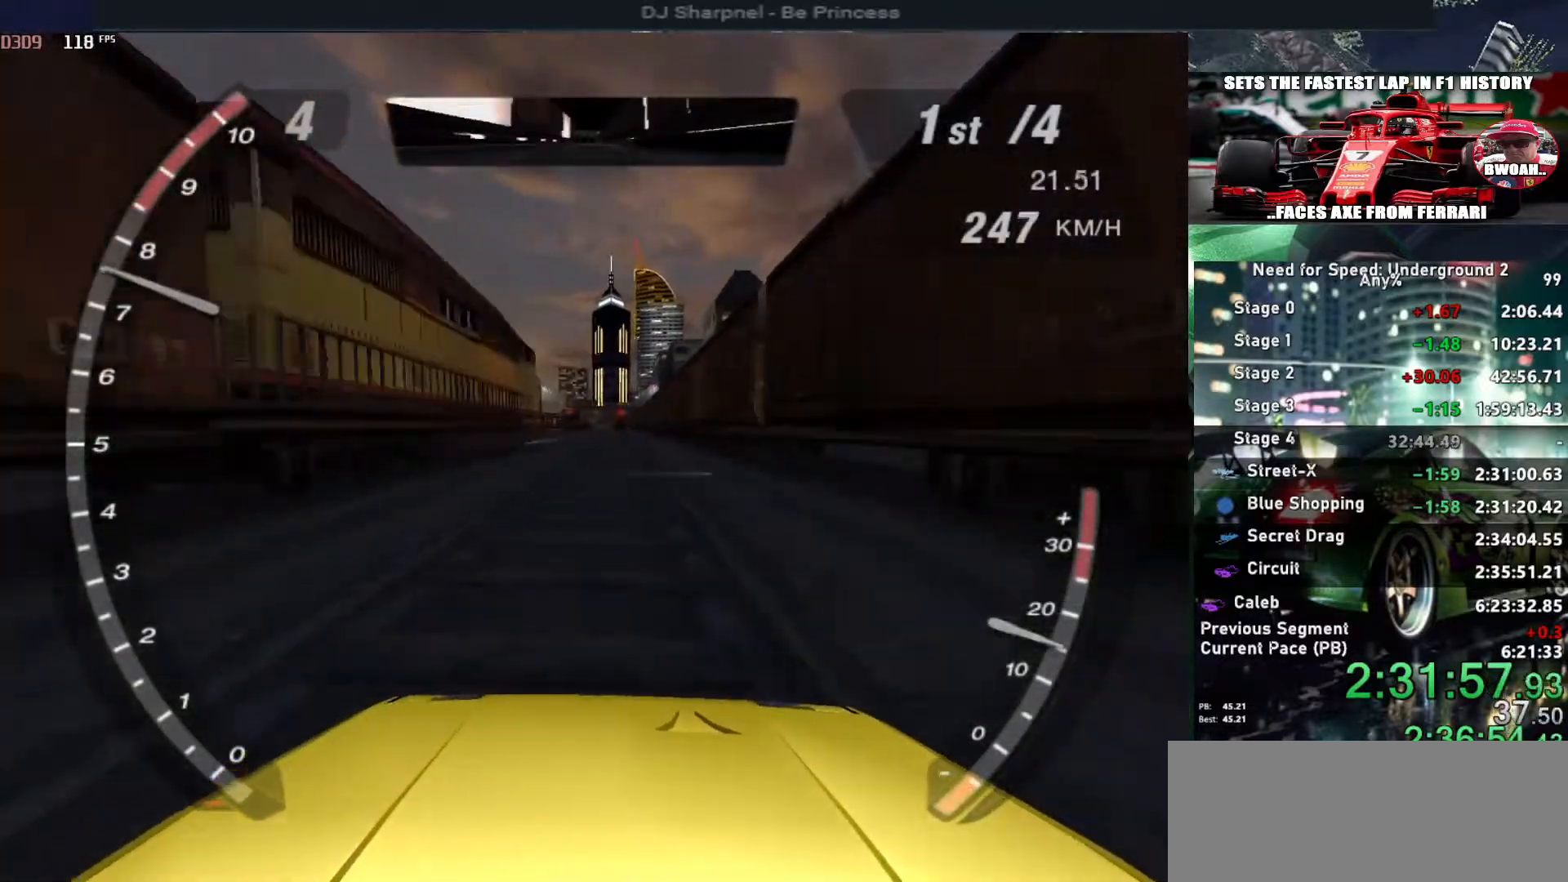
{"keys": ["up"], "events": []}
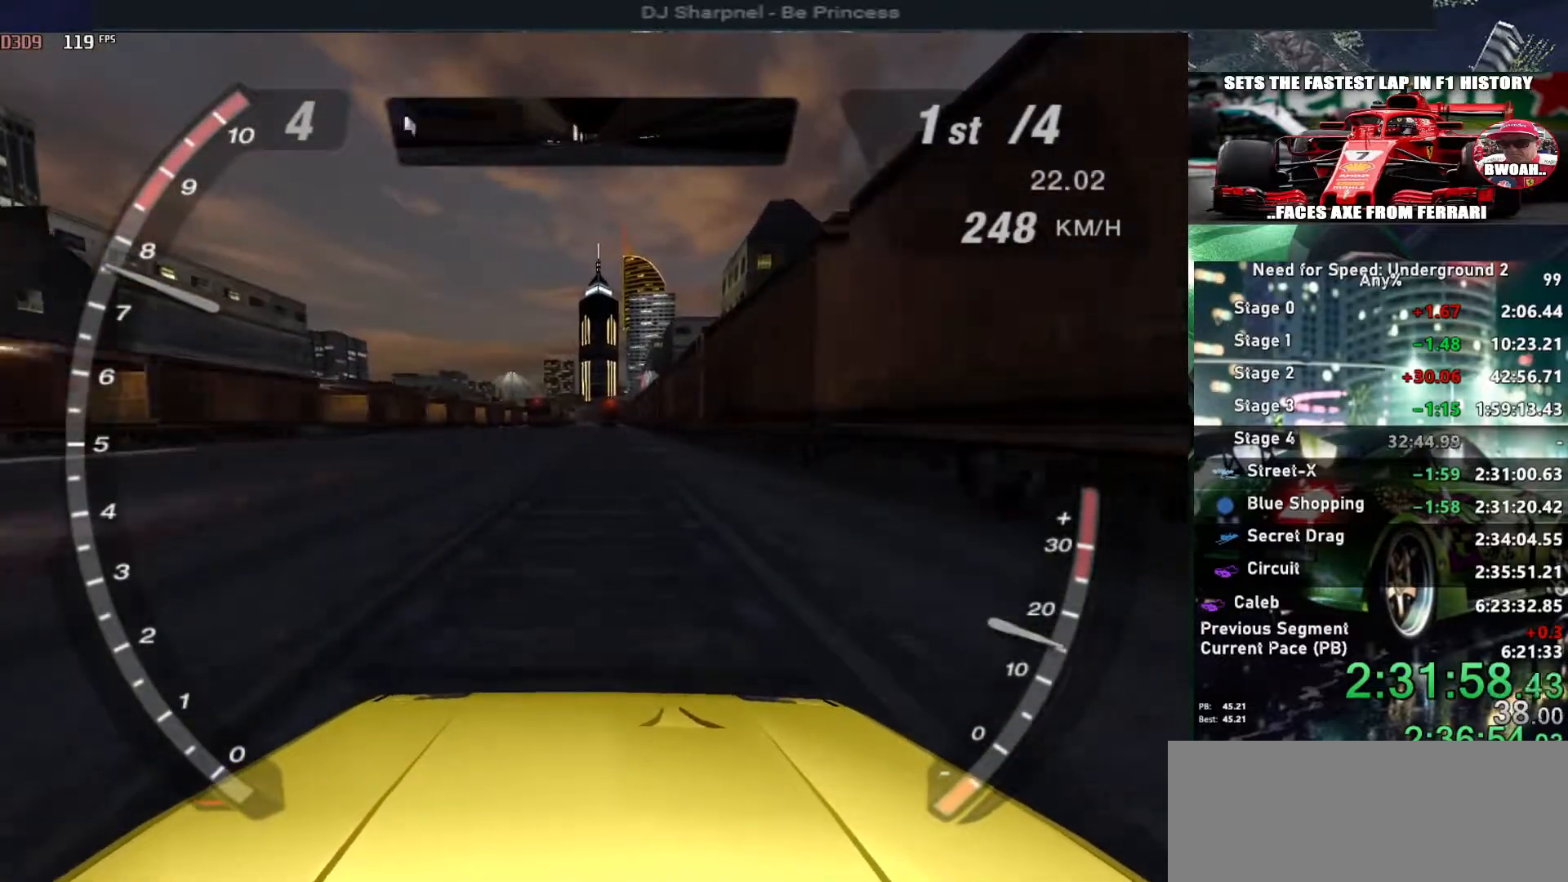
{"keys": ["up"], "events": [[84, "left", "down"], [117, "left", "up"]]}
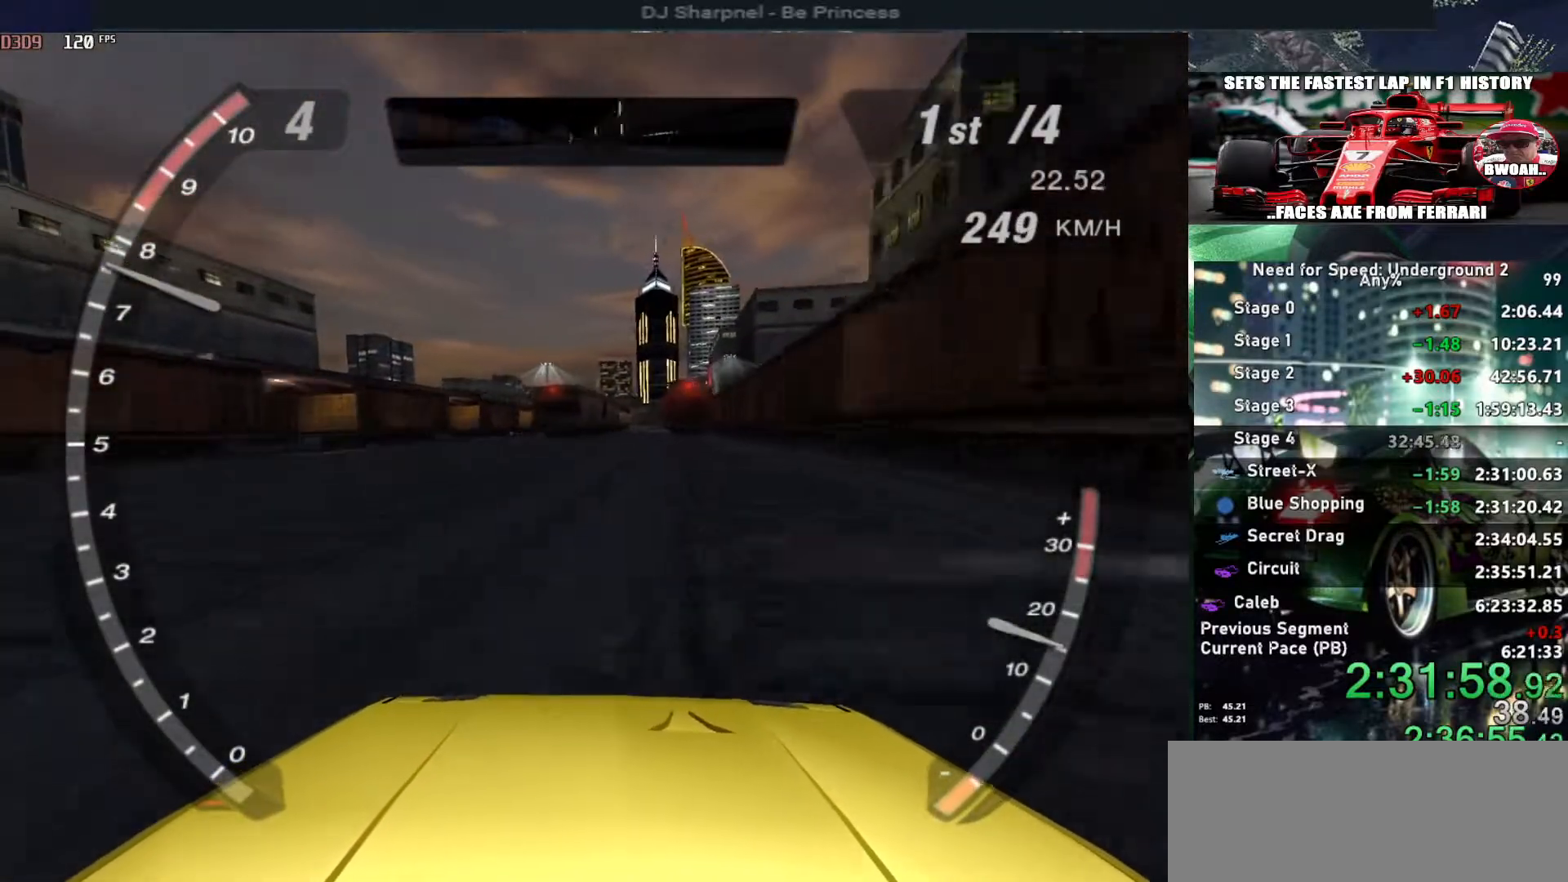
{"keys": ["up"], "events": []}
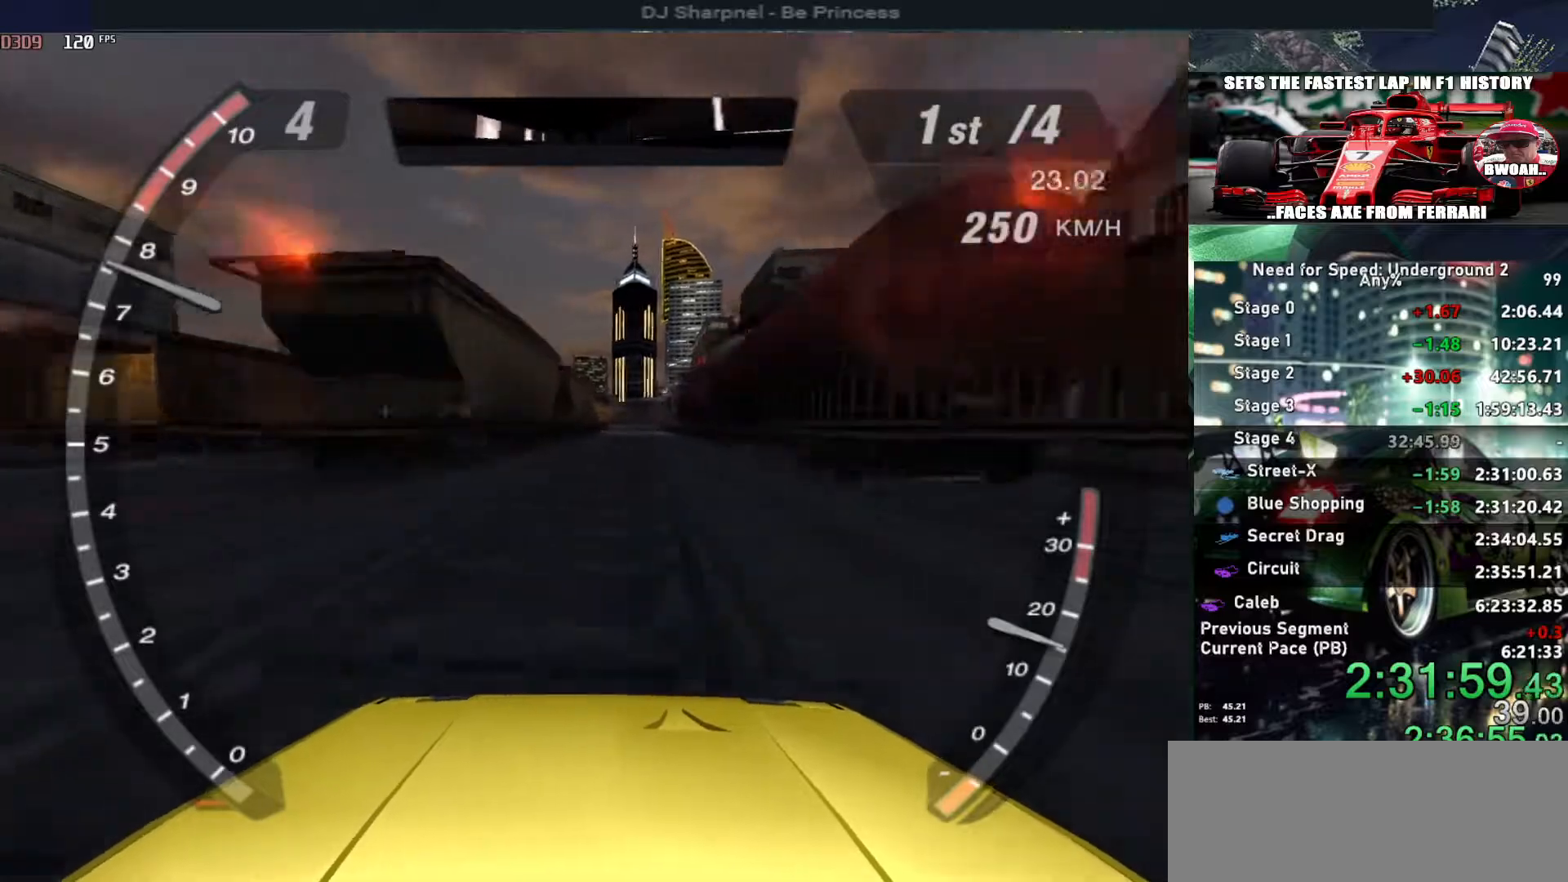
{"keys": ["up"], "events": []}
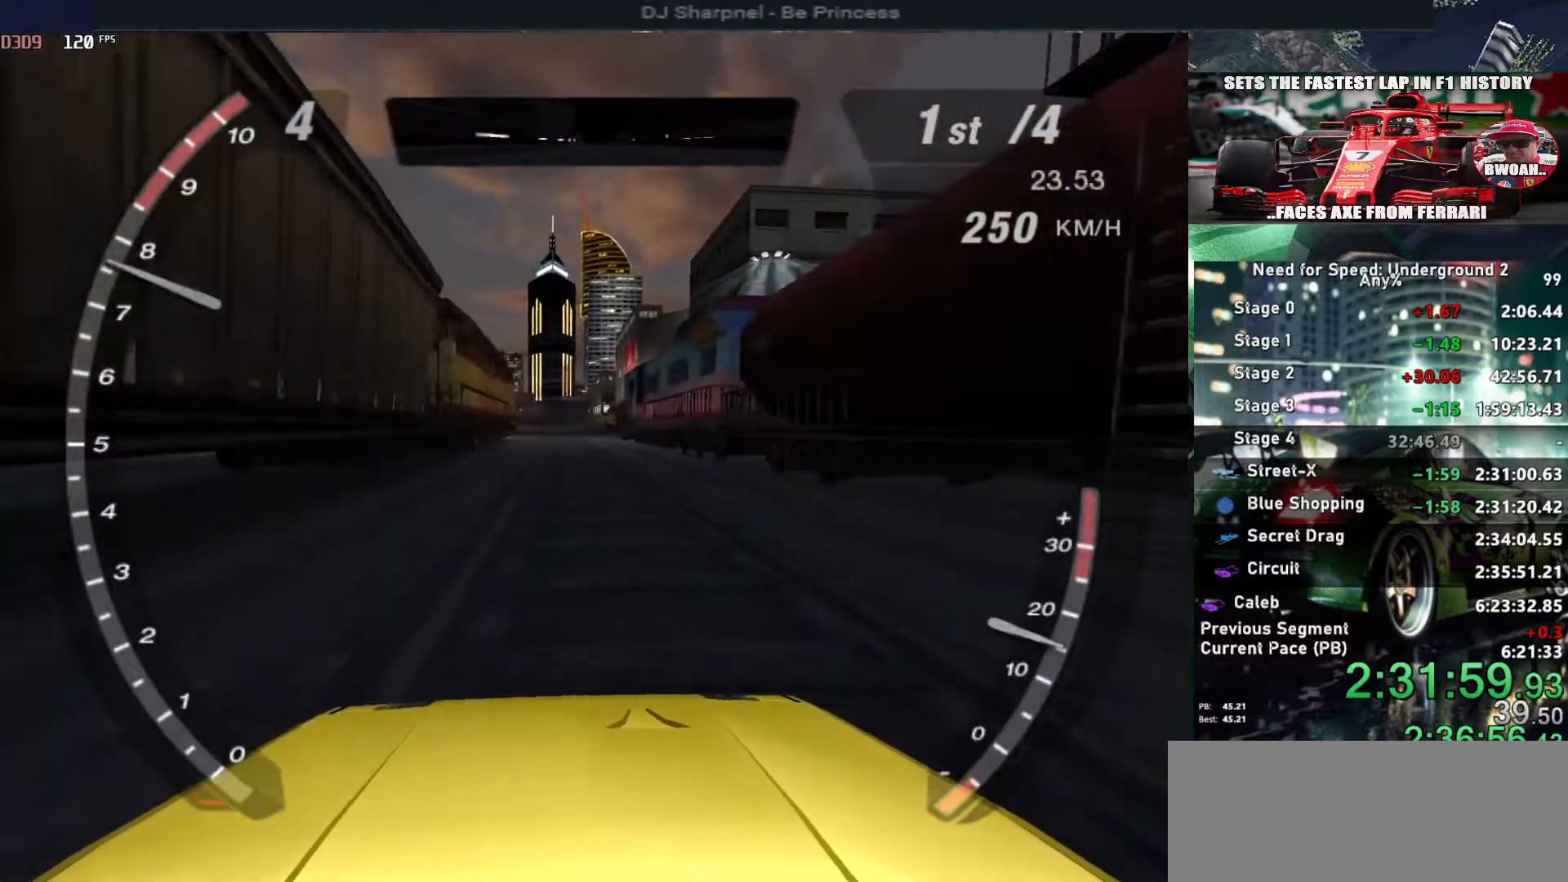
{"keys": ["up"], "events": []}
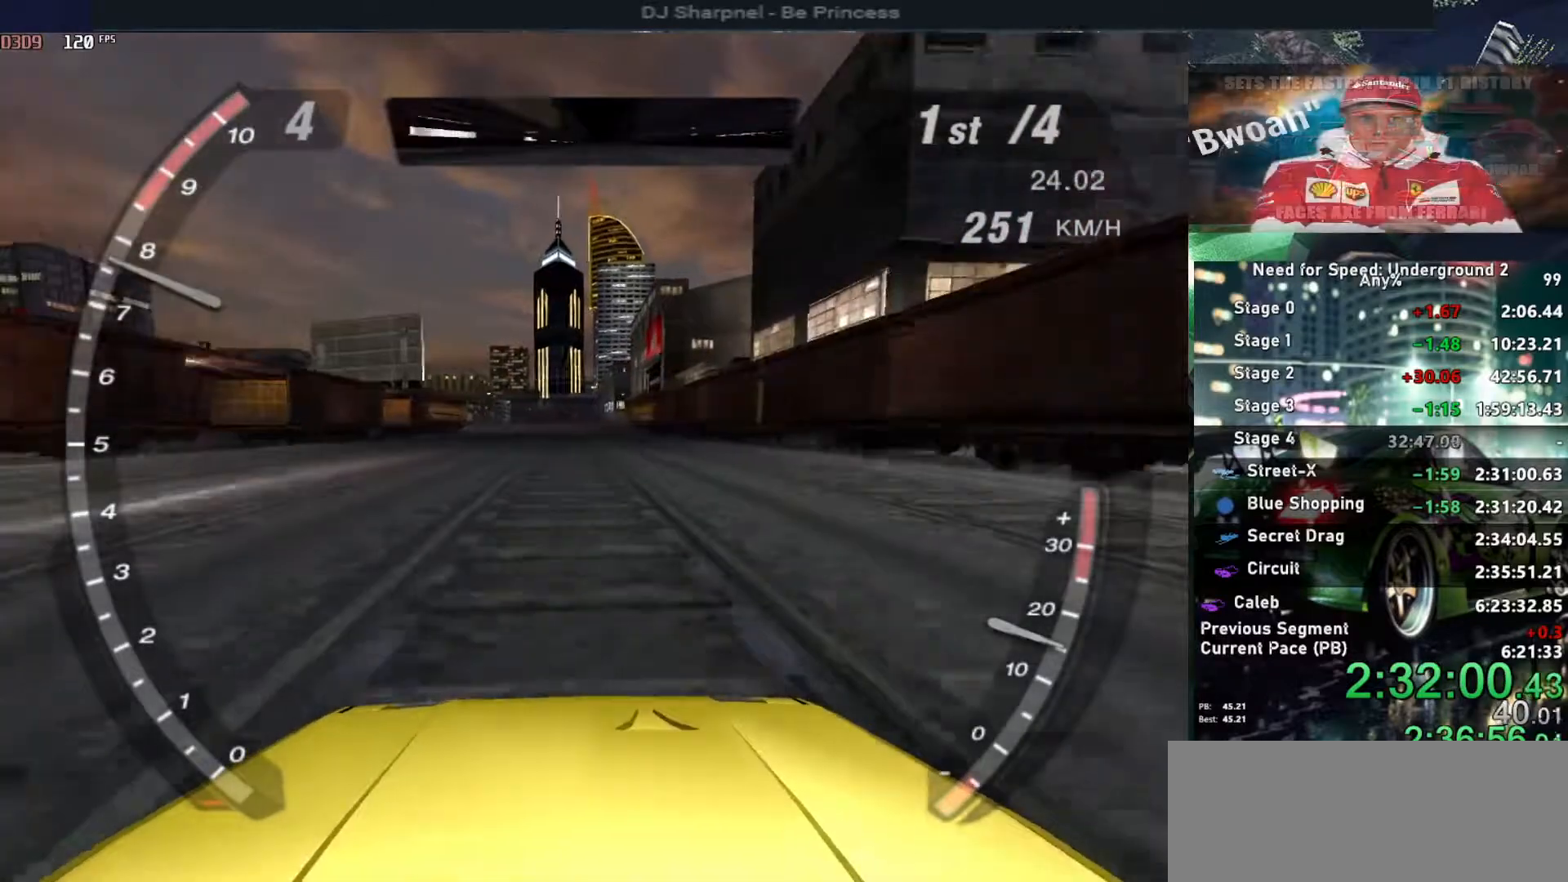
{"keys": ["up"], "events": []}